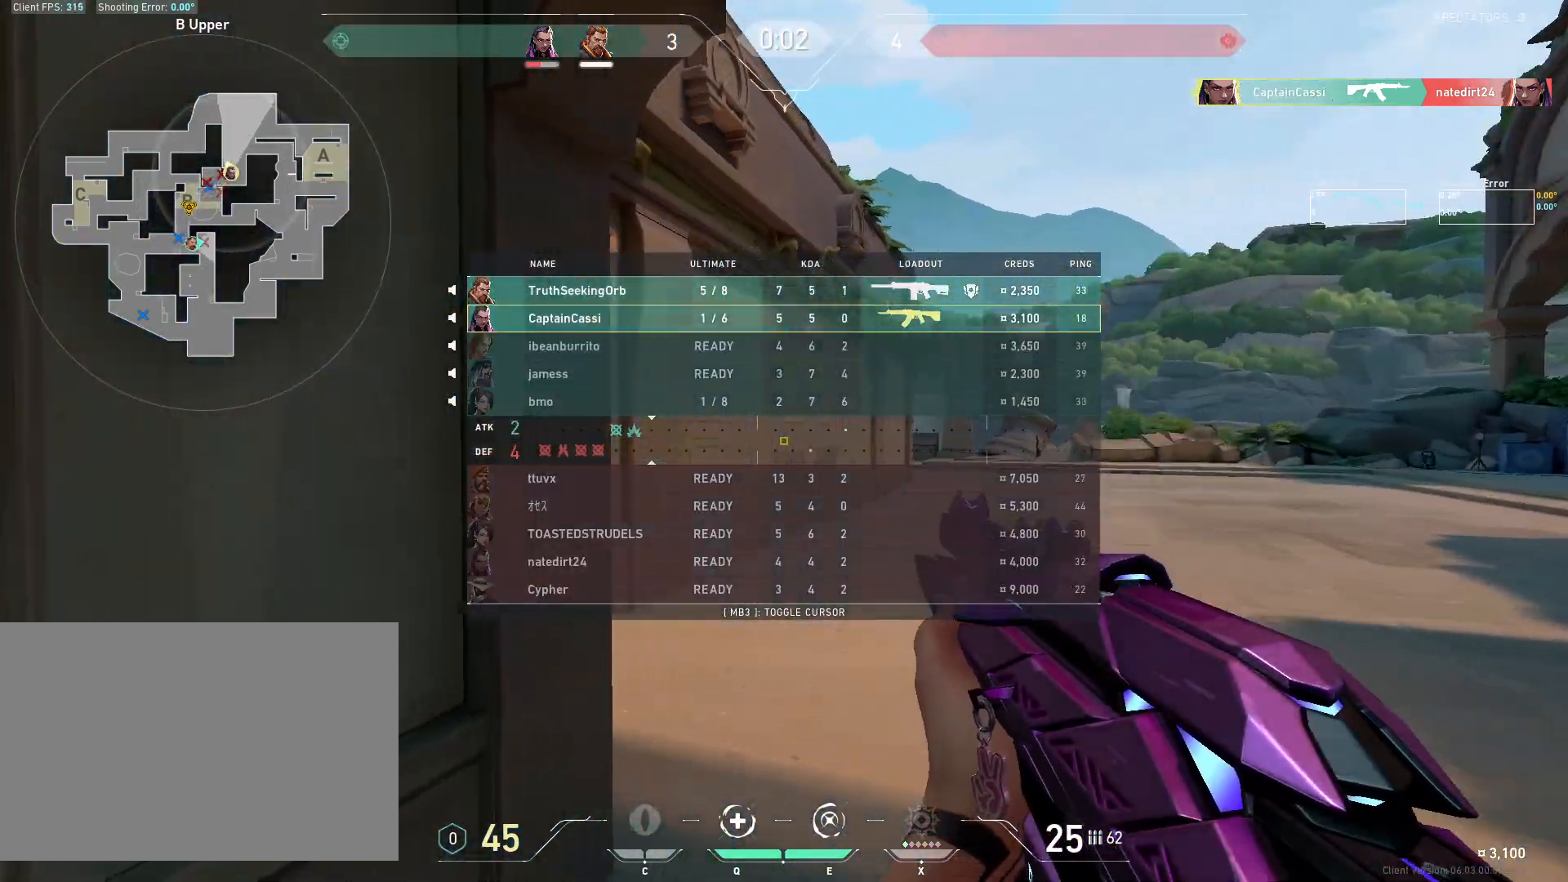
Gameplay with keyboard and mouse; each line is a JSON object with the keys and mouse buttons held at the frame after it. "events" lists presses ("down") and releases ("up") of "4", "a", "c", "ctrl", "d", "e", "q", "r", "s", "shift", "space", "w", "x", "z", "mouse_left", "mouse_wheel", "mouse_right", "mouse_mb4" and "mouse_mb5" between this image and that frame as [ms after this image, input, new state], when the widget could be followed in between. "mouse_left", "mouse_wheel", "mouse_right", "mouse_mb4", "mouse_mb5" = the "left", "wheel", "right", "mb4", "mb5" buttons of the "mouse" list. No other keys are recorded. "wheel" means that the mouse wheel is clicked or scrolled. Mouse movement is not recorded.
{"keys": ["w"], "mouse": [], "events": []}
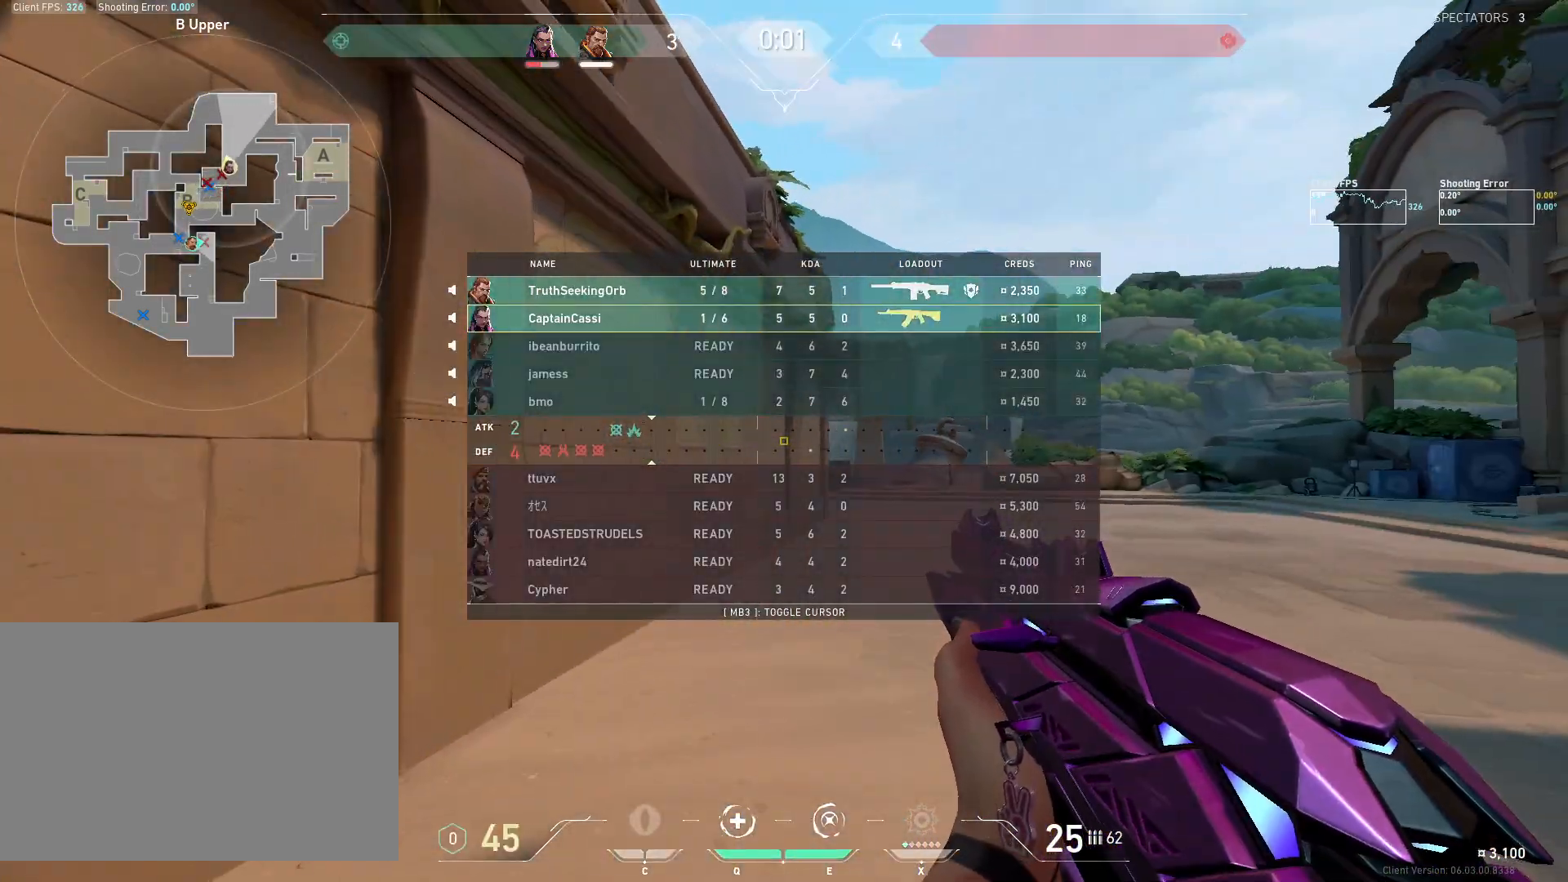
{"keys": ["w"], "mouse": [], "events": []}
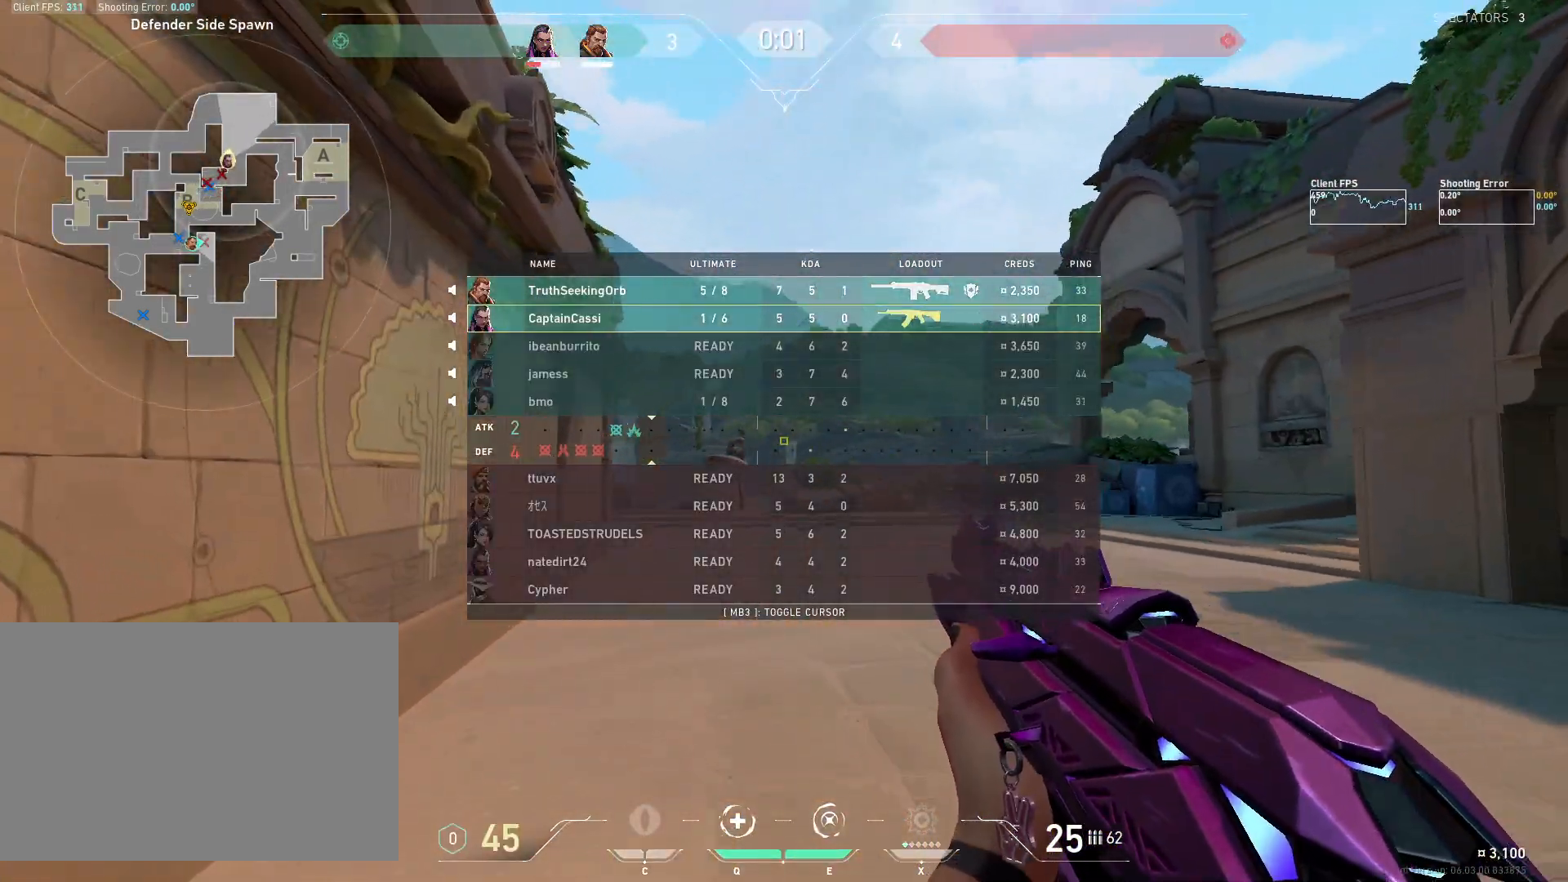
{"keys": ["w"], "mouse": [], "events": []}
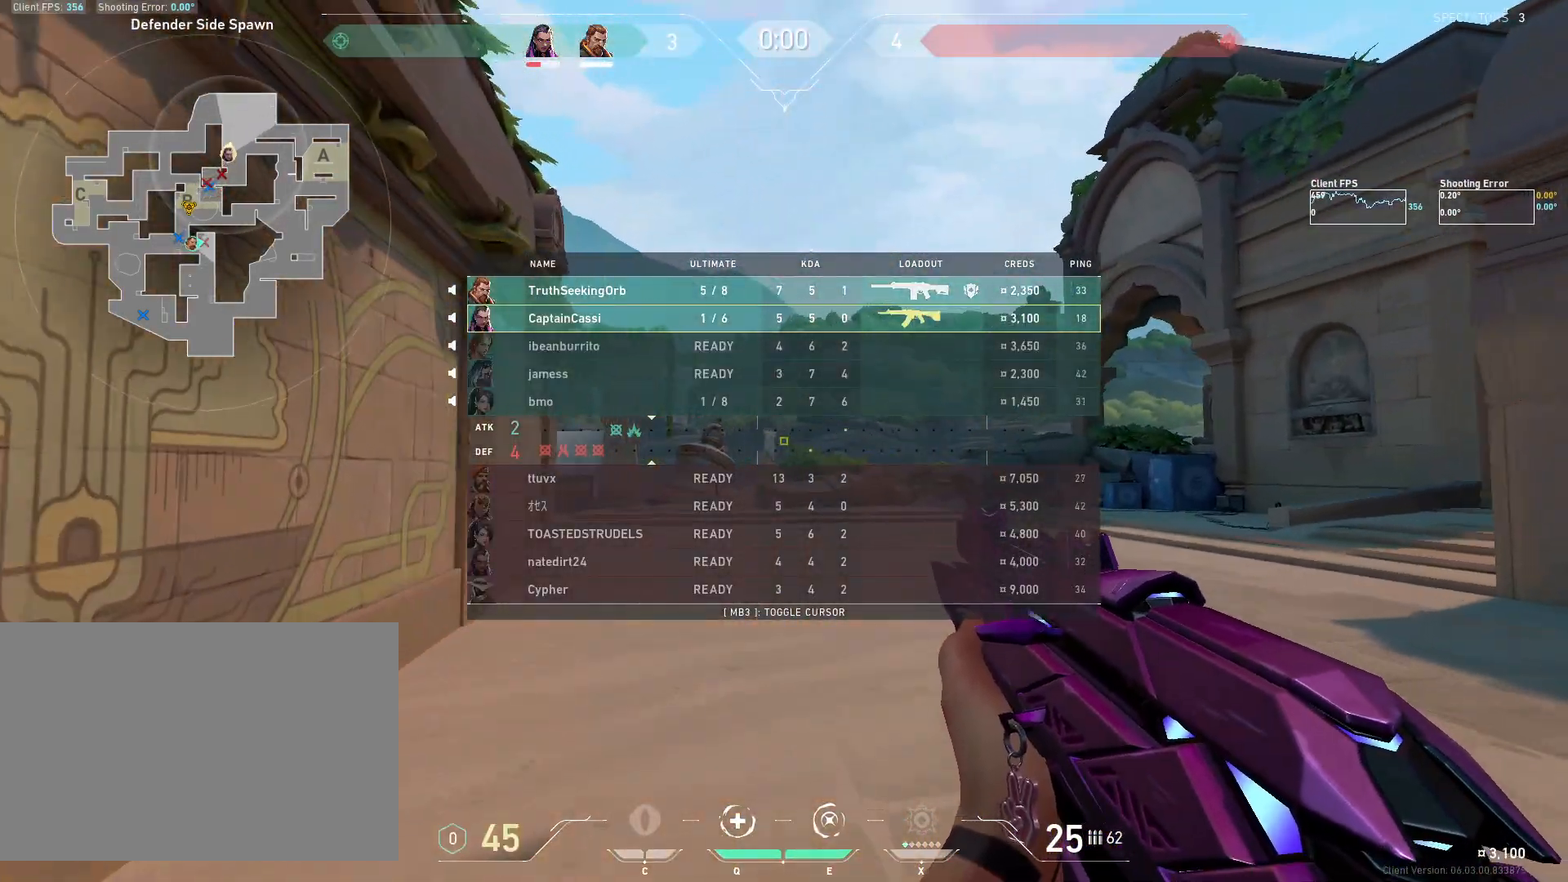
{"keys": ["w"], "mouse": [], "events": [[383, "r", "down"], [467, "r", "up"]]}
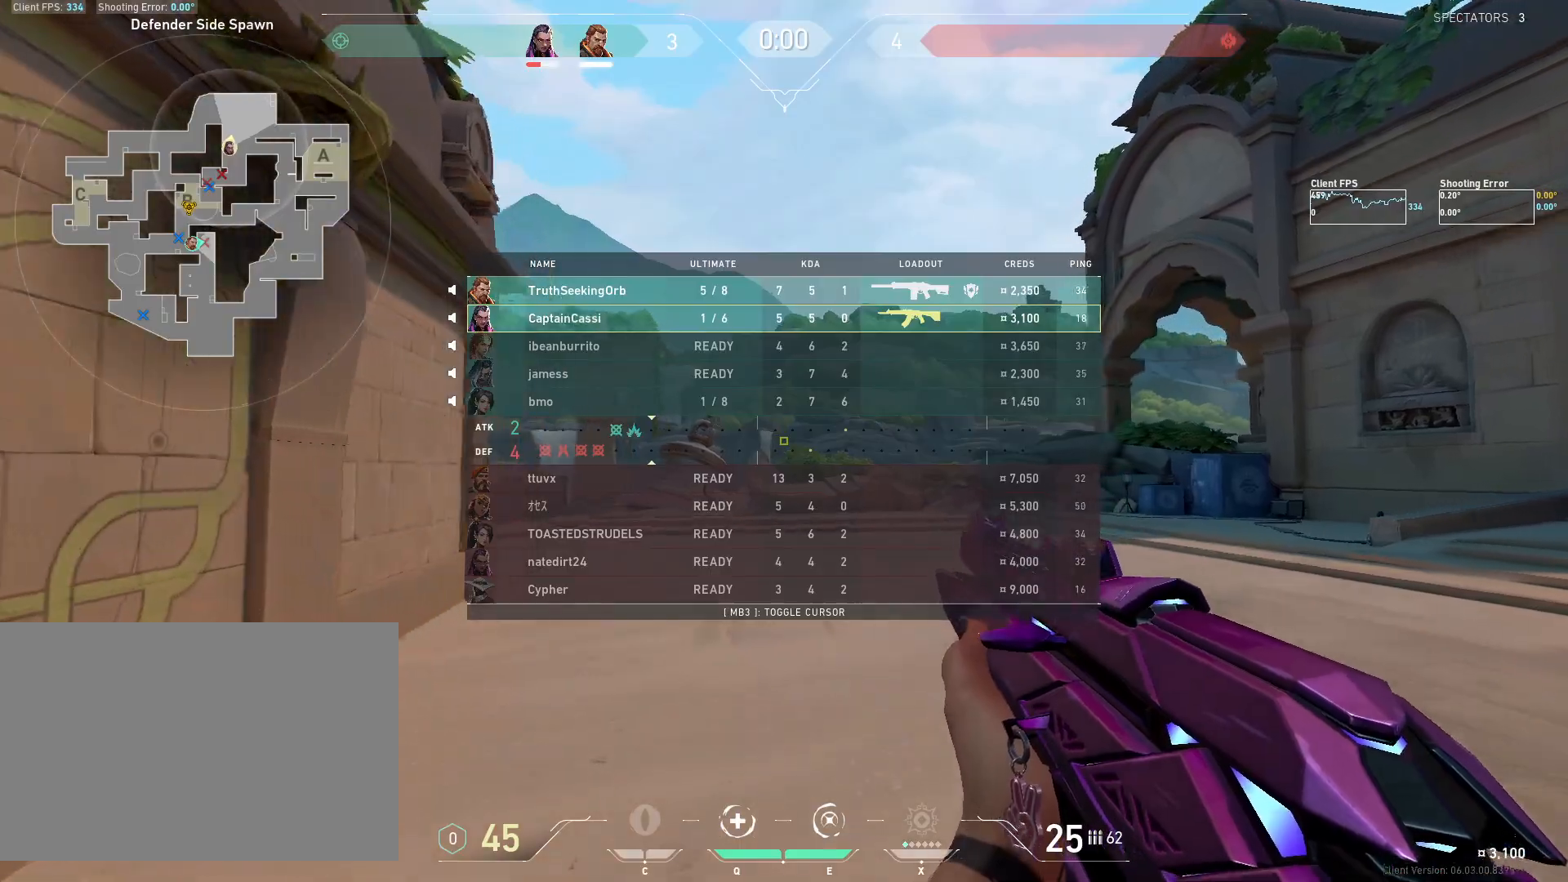
{"keys": [], "mouse": [], "events": [[500, "w", "up"]]}
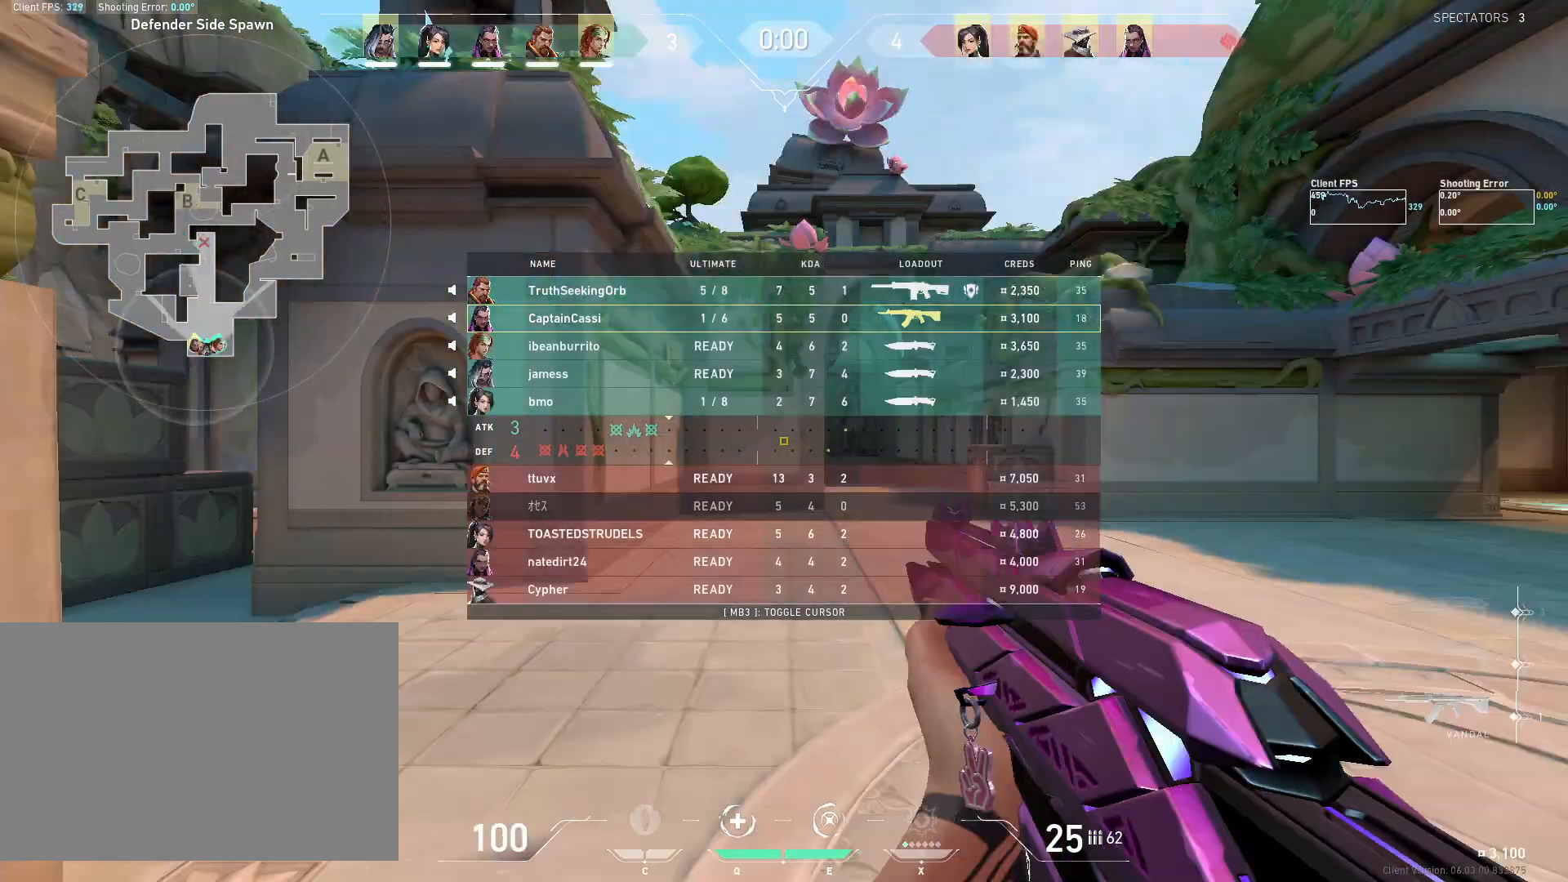
{"keys": ["d"], "mouse": [], "events": [[400, "d", "down"]]}
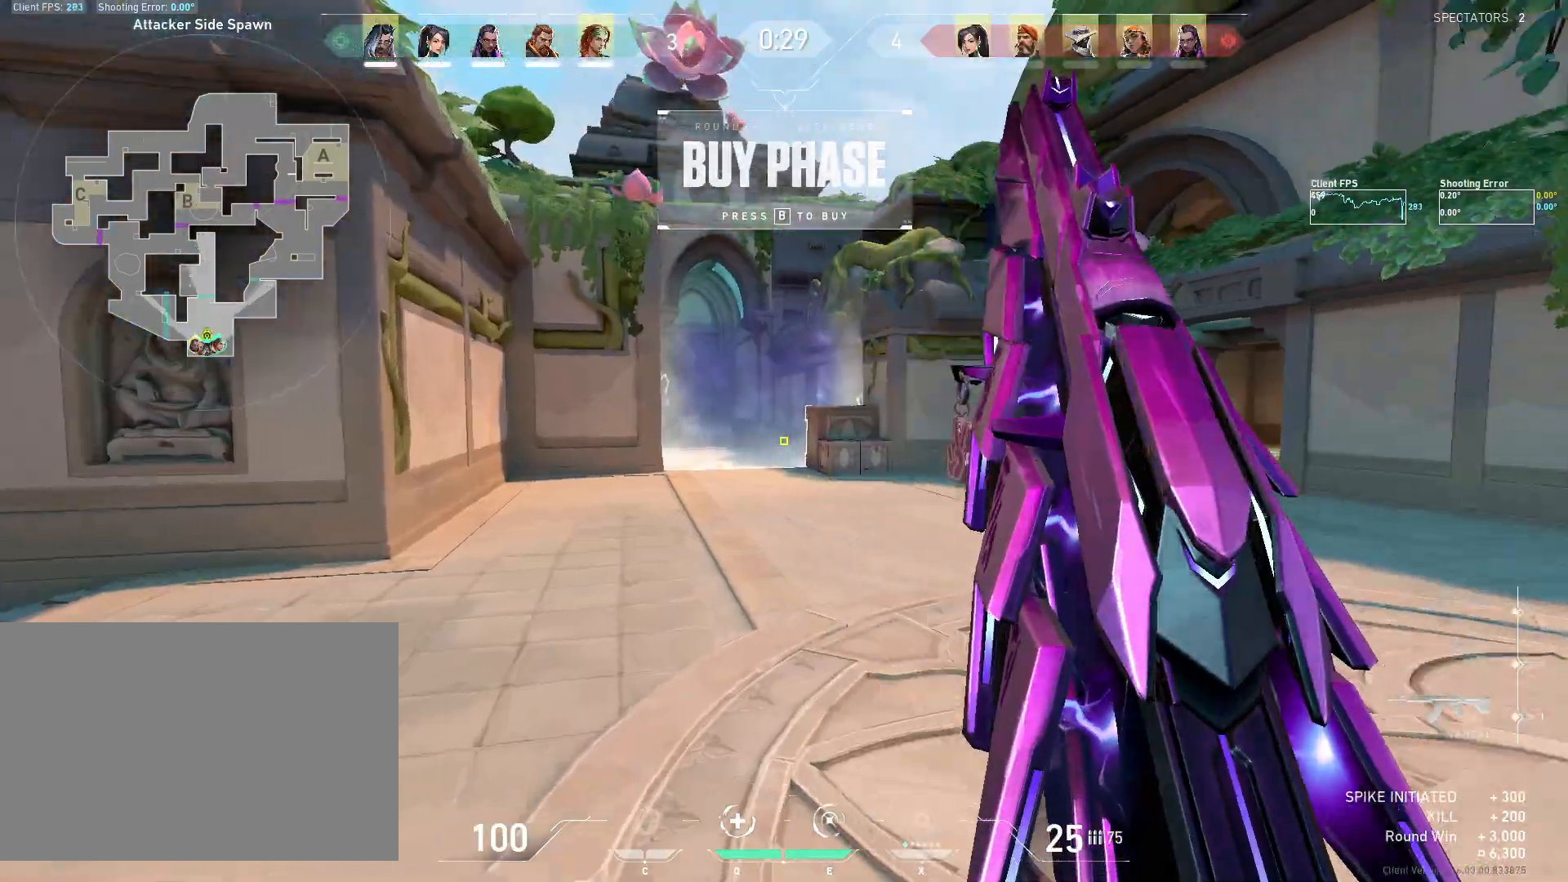
{"keys": ["w"], "mouse": ["mb5"], "events": [[117, "w", "down"], [233, "mouse_mb5", "down"], [400, "mouse_mb5", "up"], [450, "d", "up"], [483, "mouse_mb5", "down"]]}
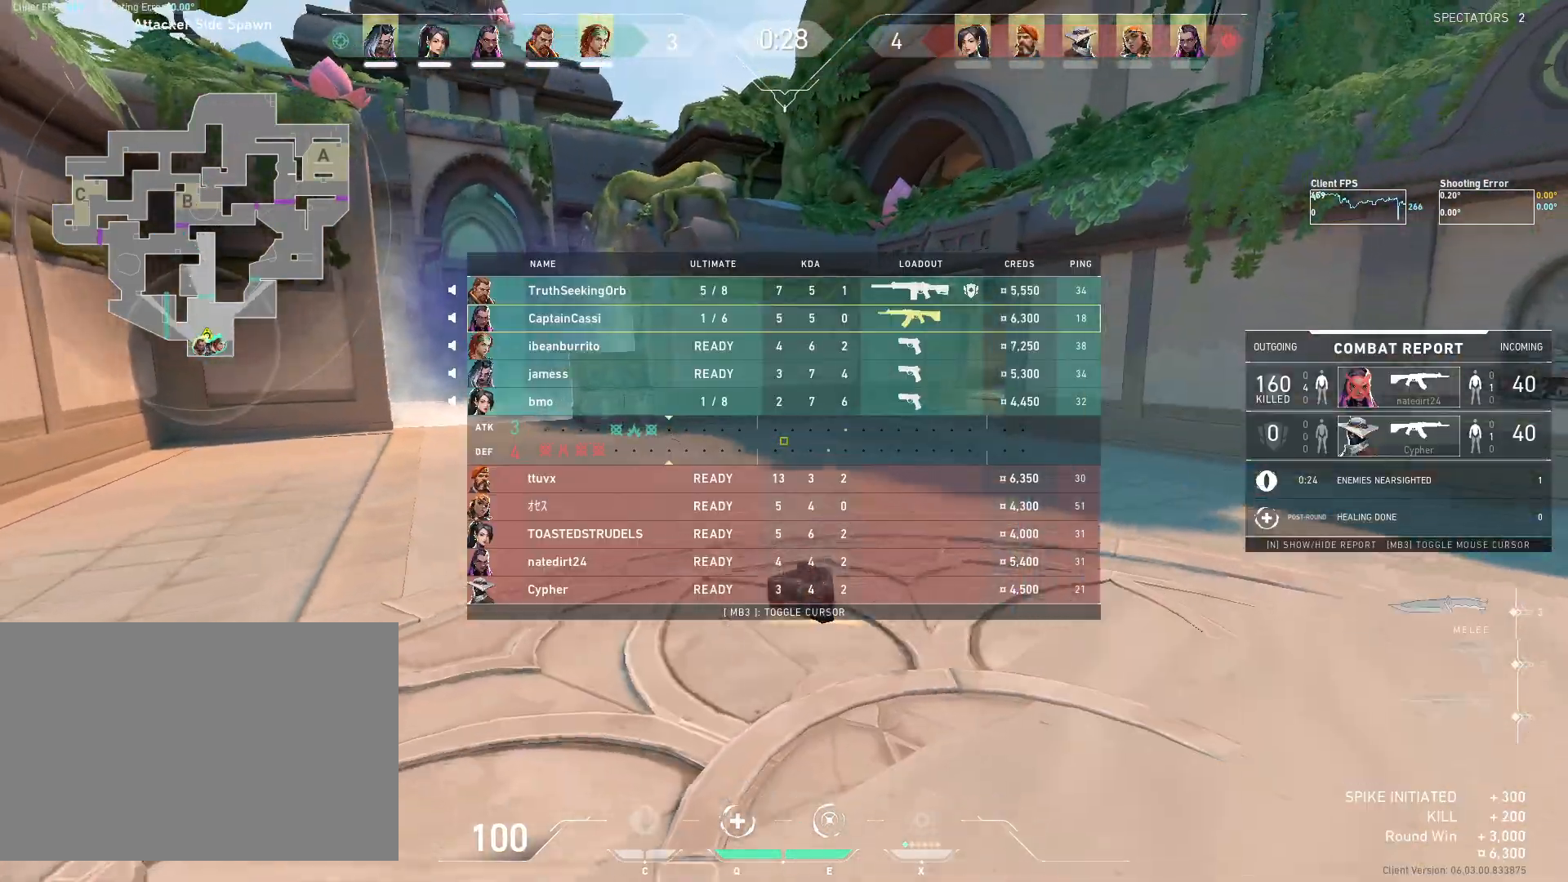
{"keys": ["w"], "mouse": [], "events": [[67, "mouse_mb5", "up"]]}
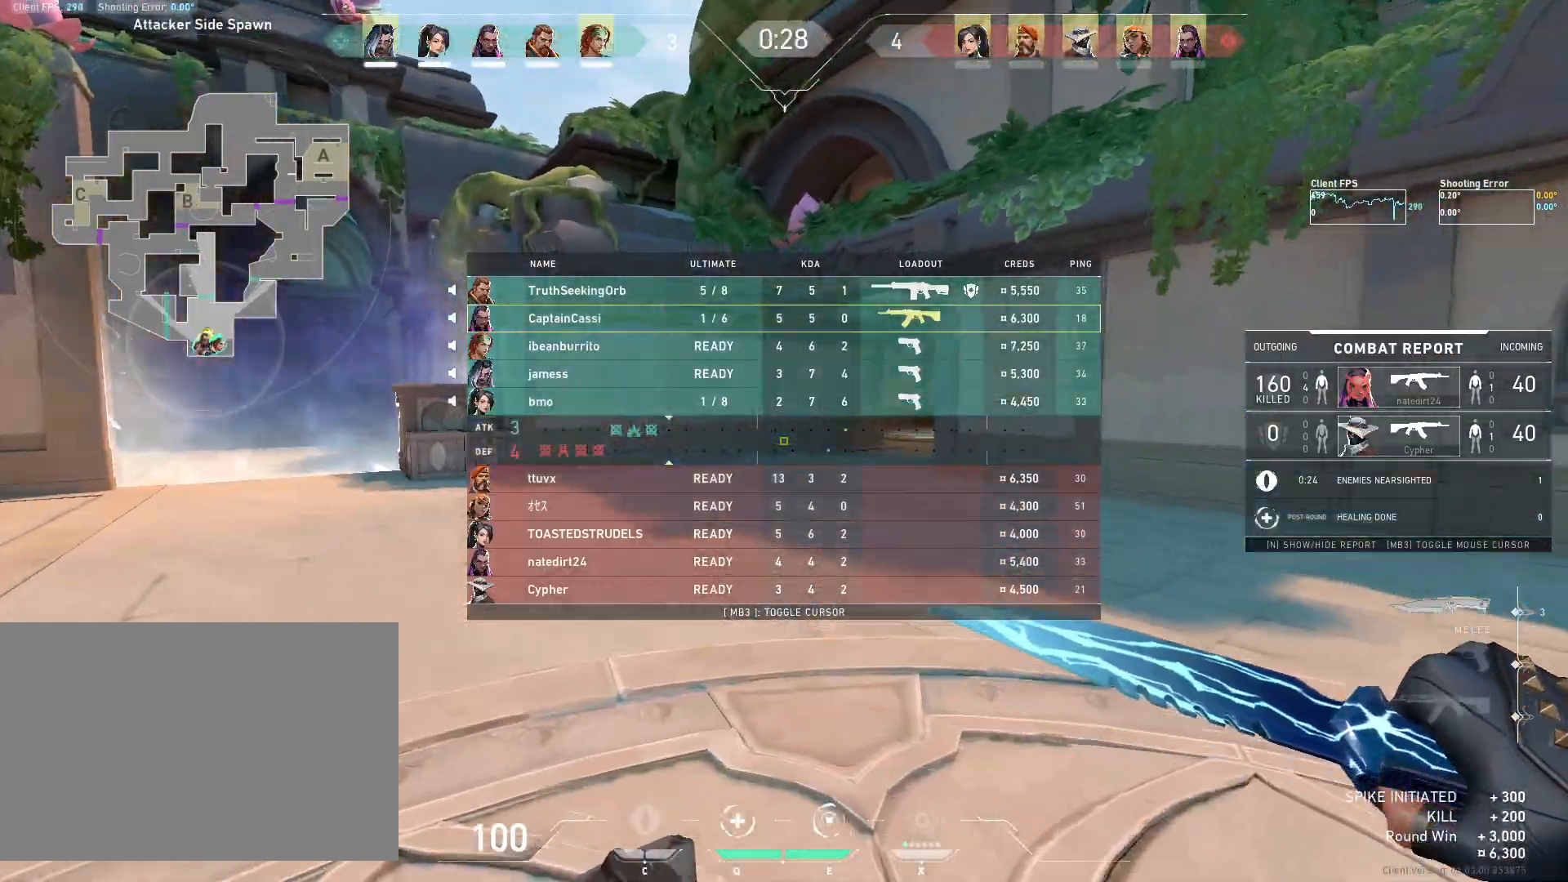
{"keys": ["w"], "mouse": [], "events": []}
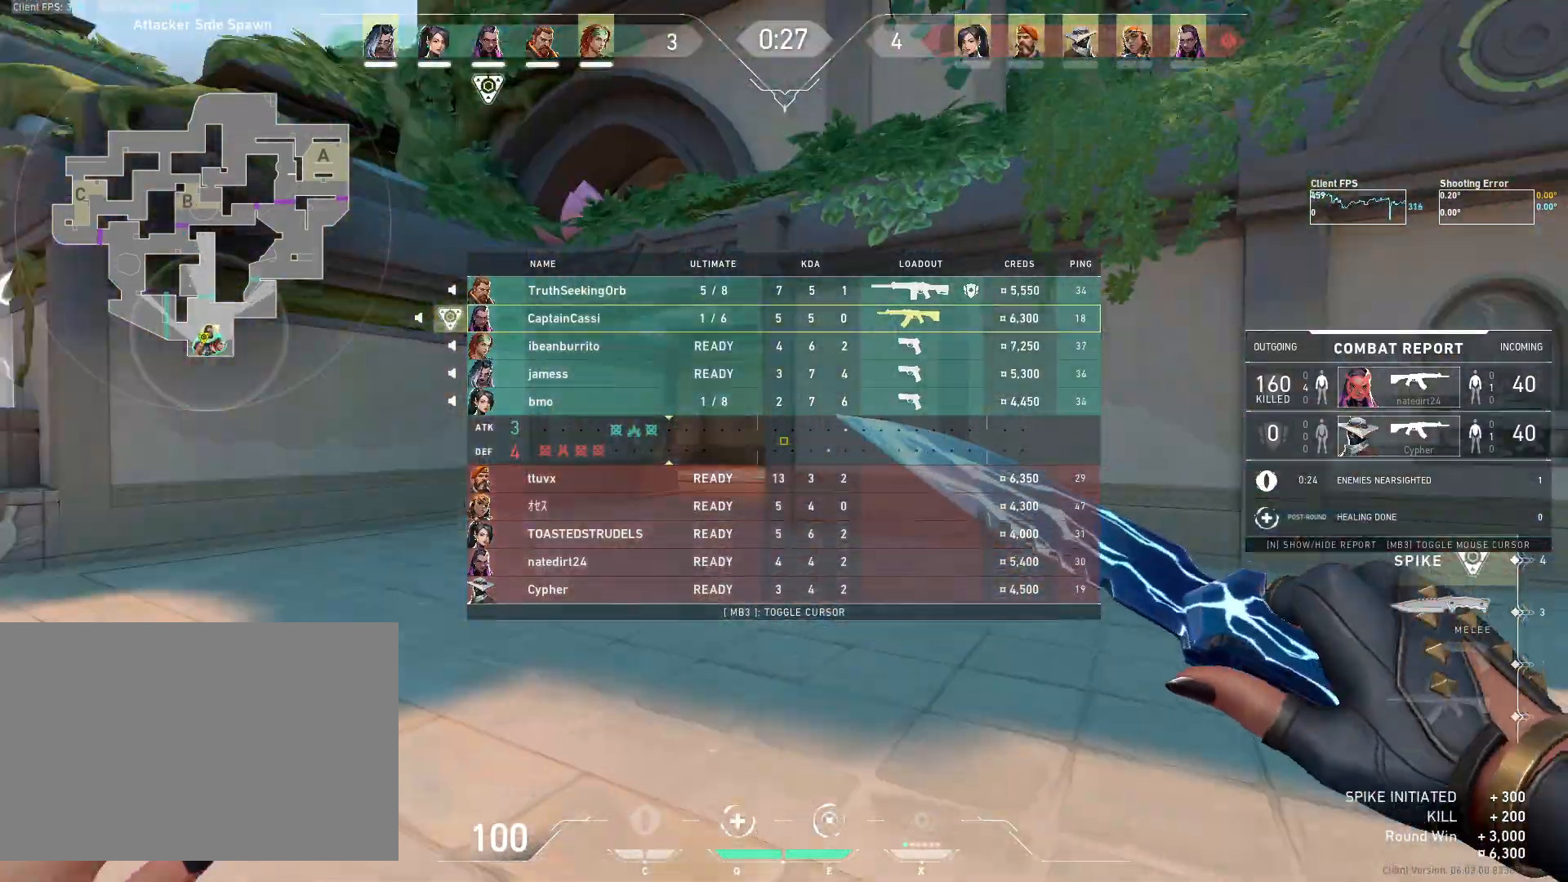
{"keys": ["w"], "mouse": [], "events": []}
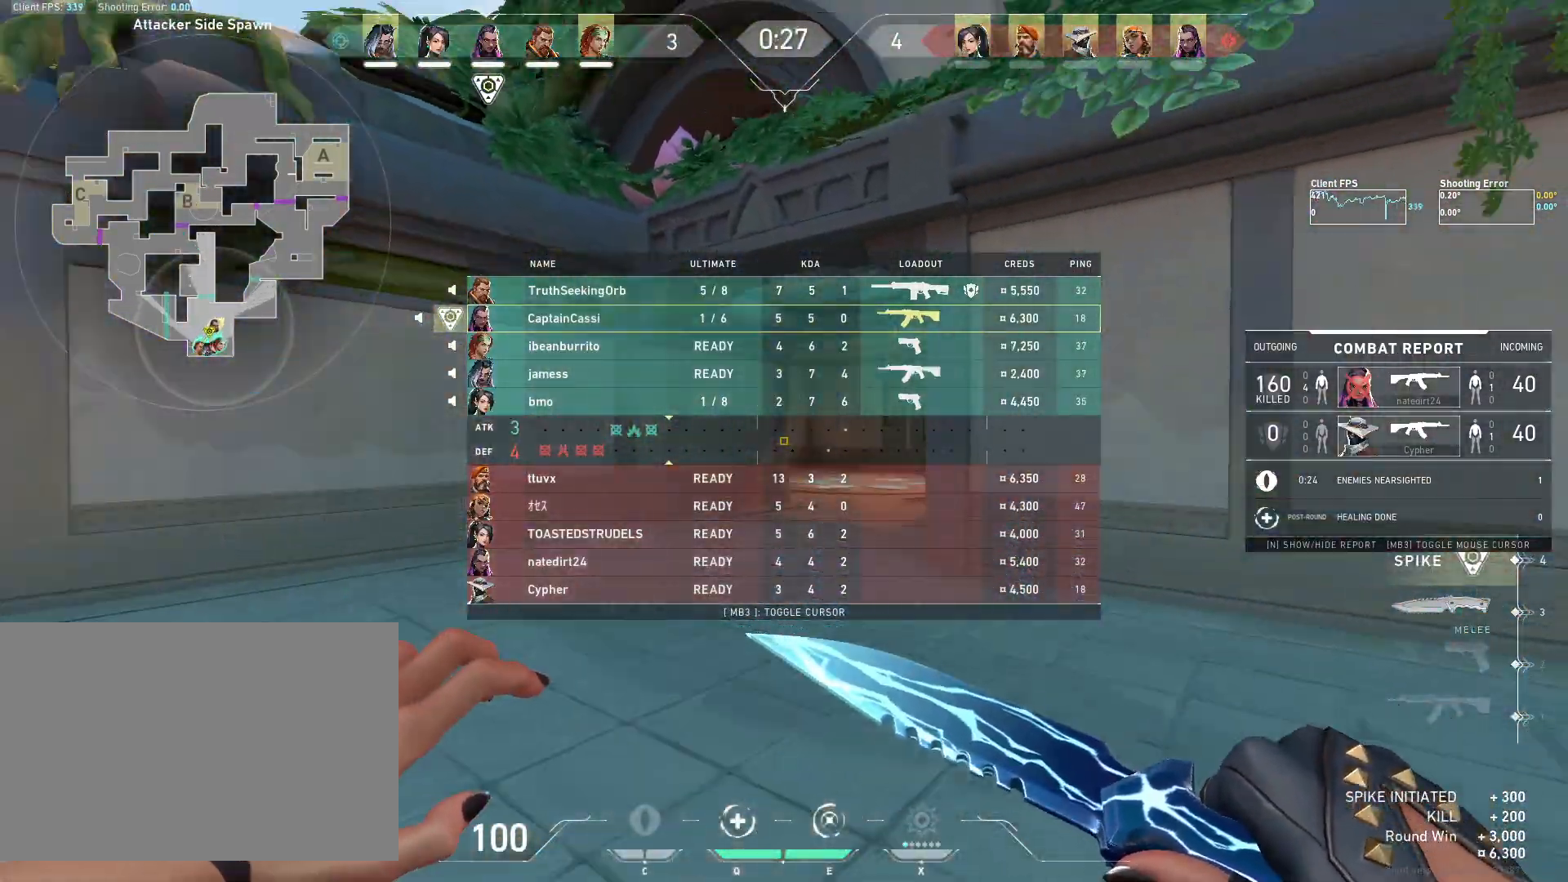
{"keys": [], "mouse": [], "events": [[133, "w", "up"]]}
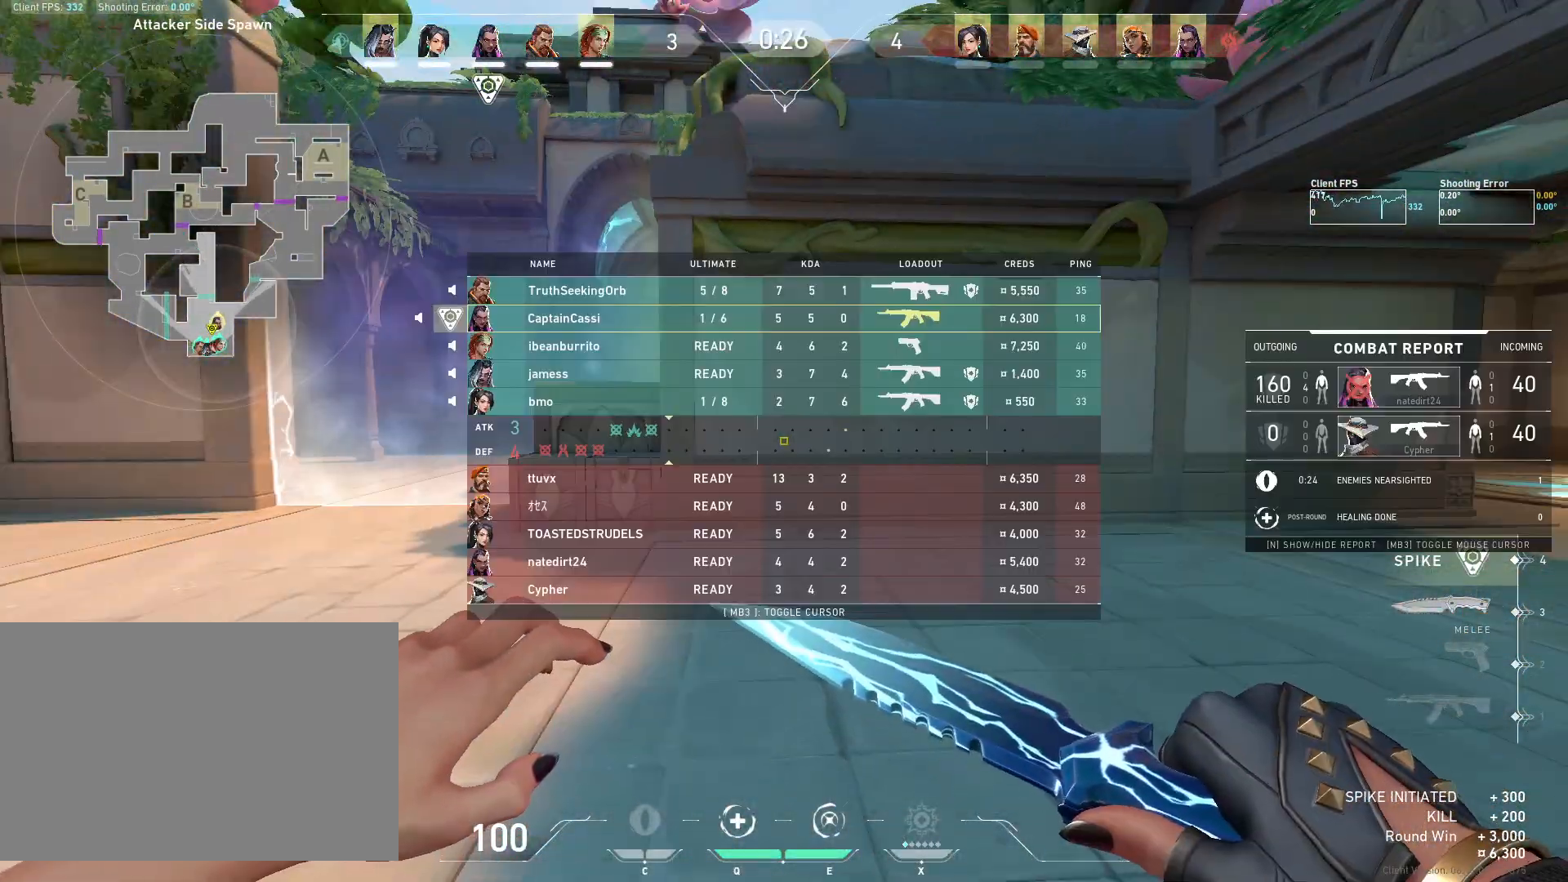
{"keys": [], "mouse": [], "events": []}
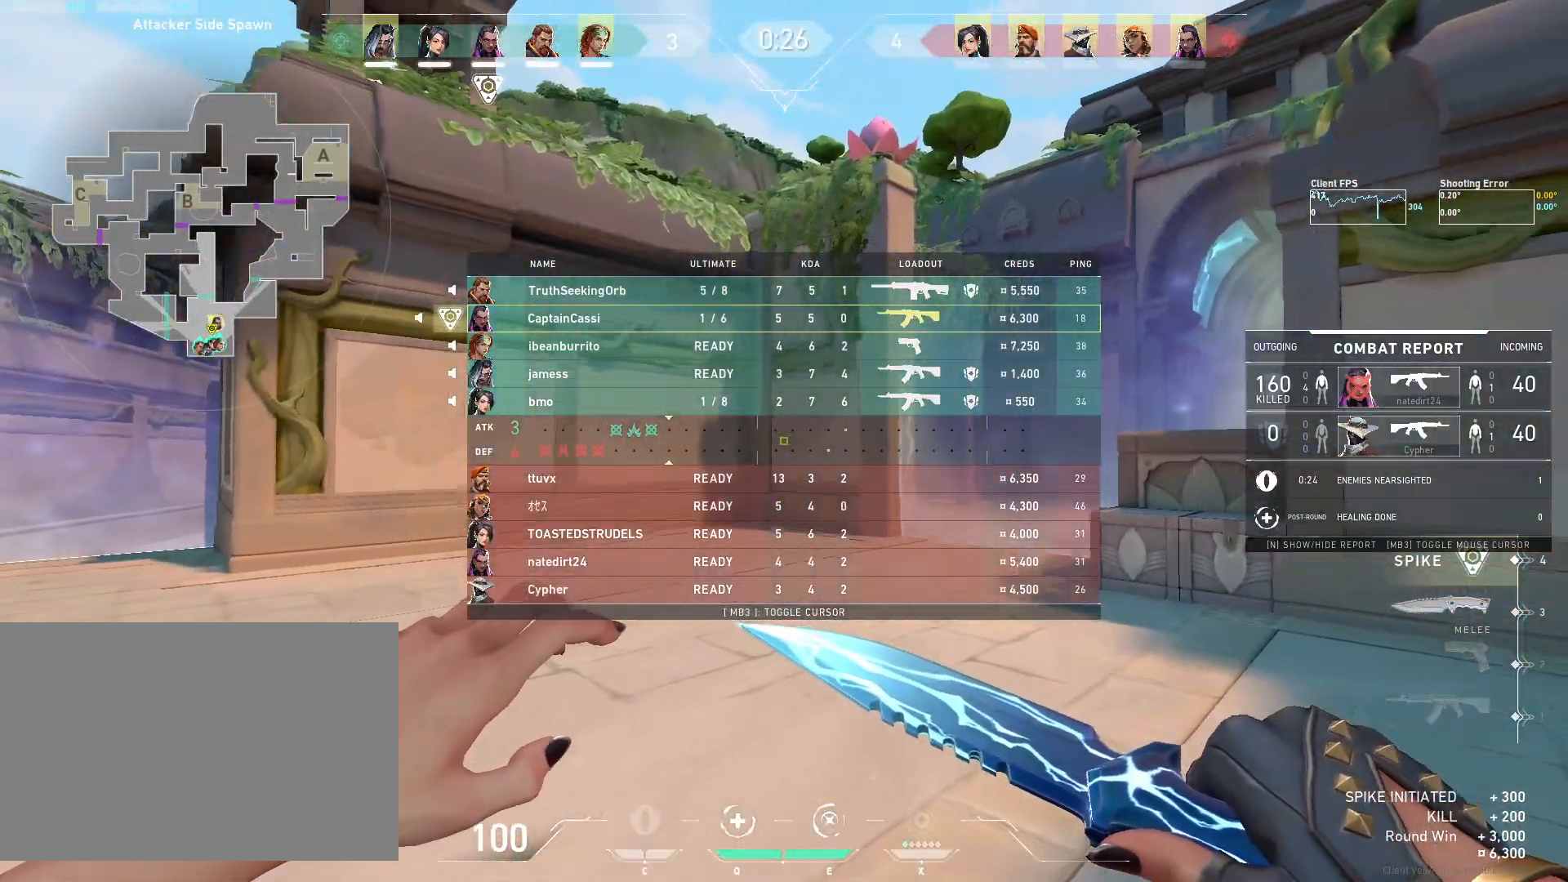
{"keys": [], "mouse": [], "events": []}
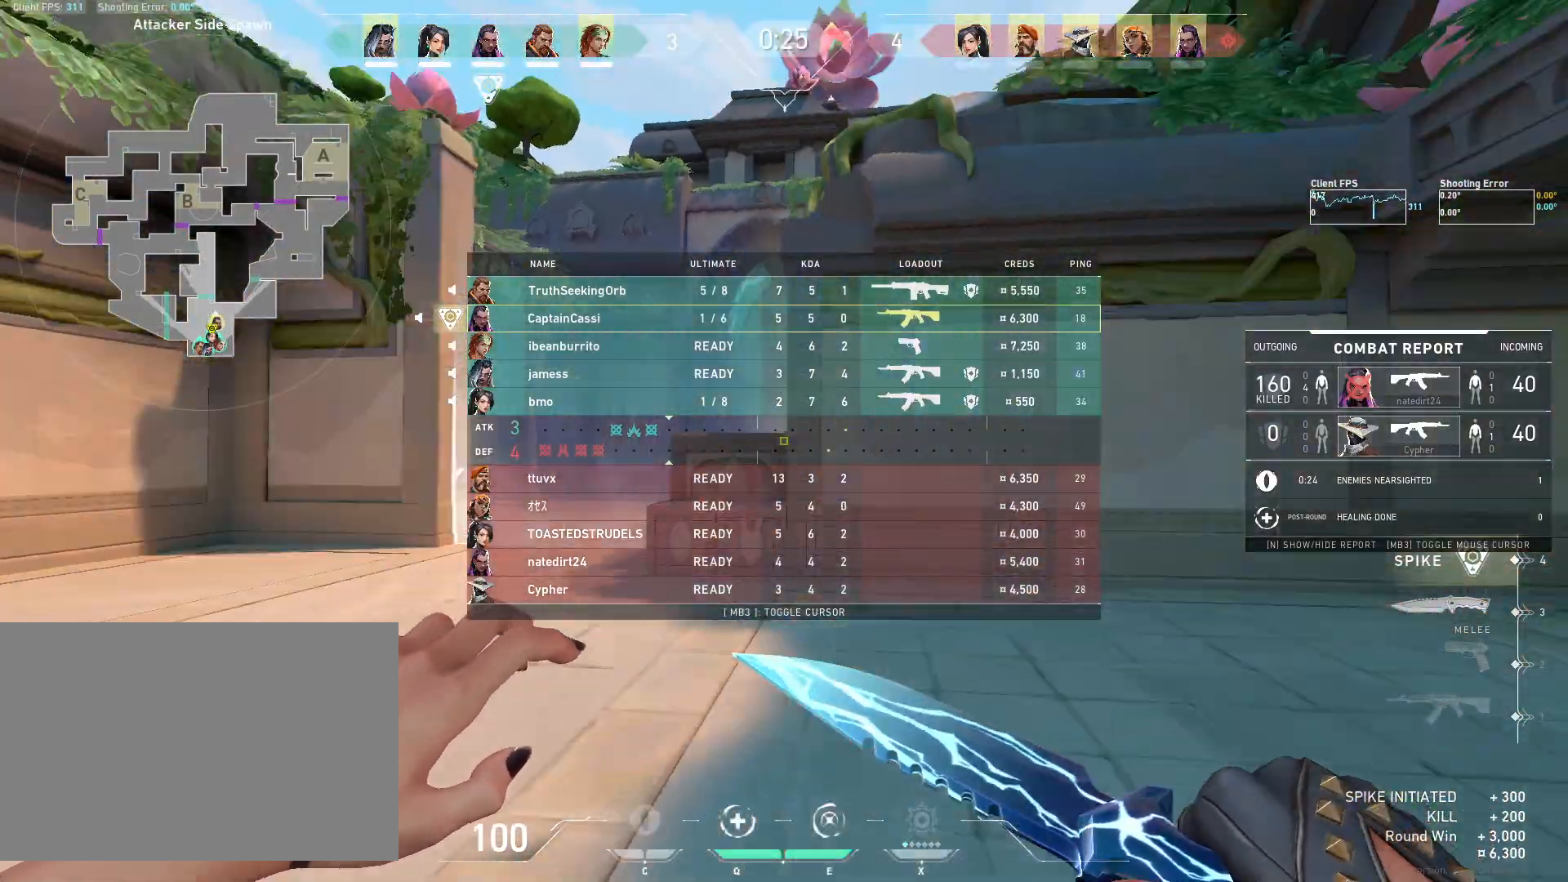
{"keys": [], "mouse": [], "events": []}
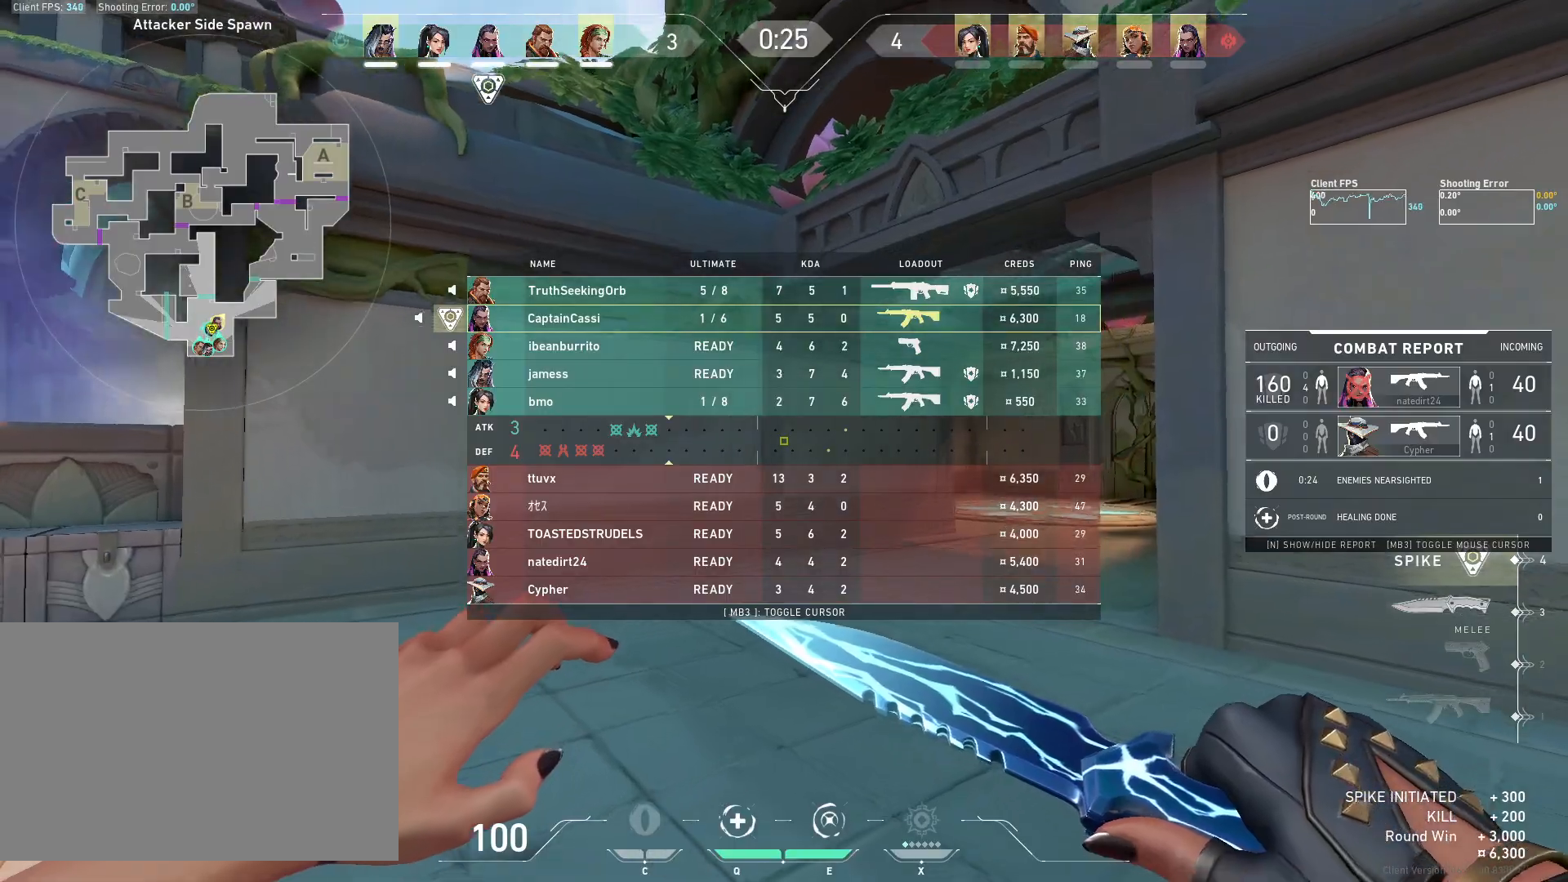
{"keys": ["w"], "mouse": [], "events": [[367, "w", "down"]]}
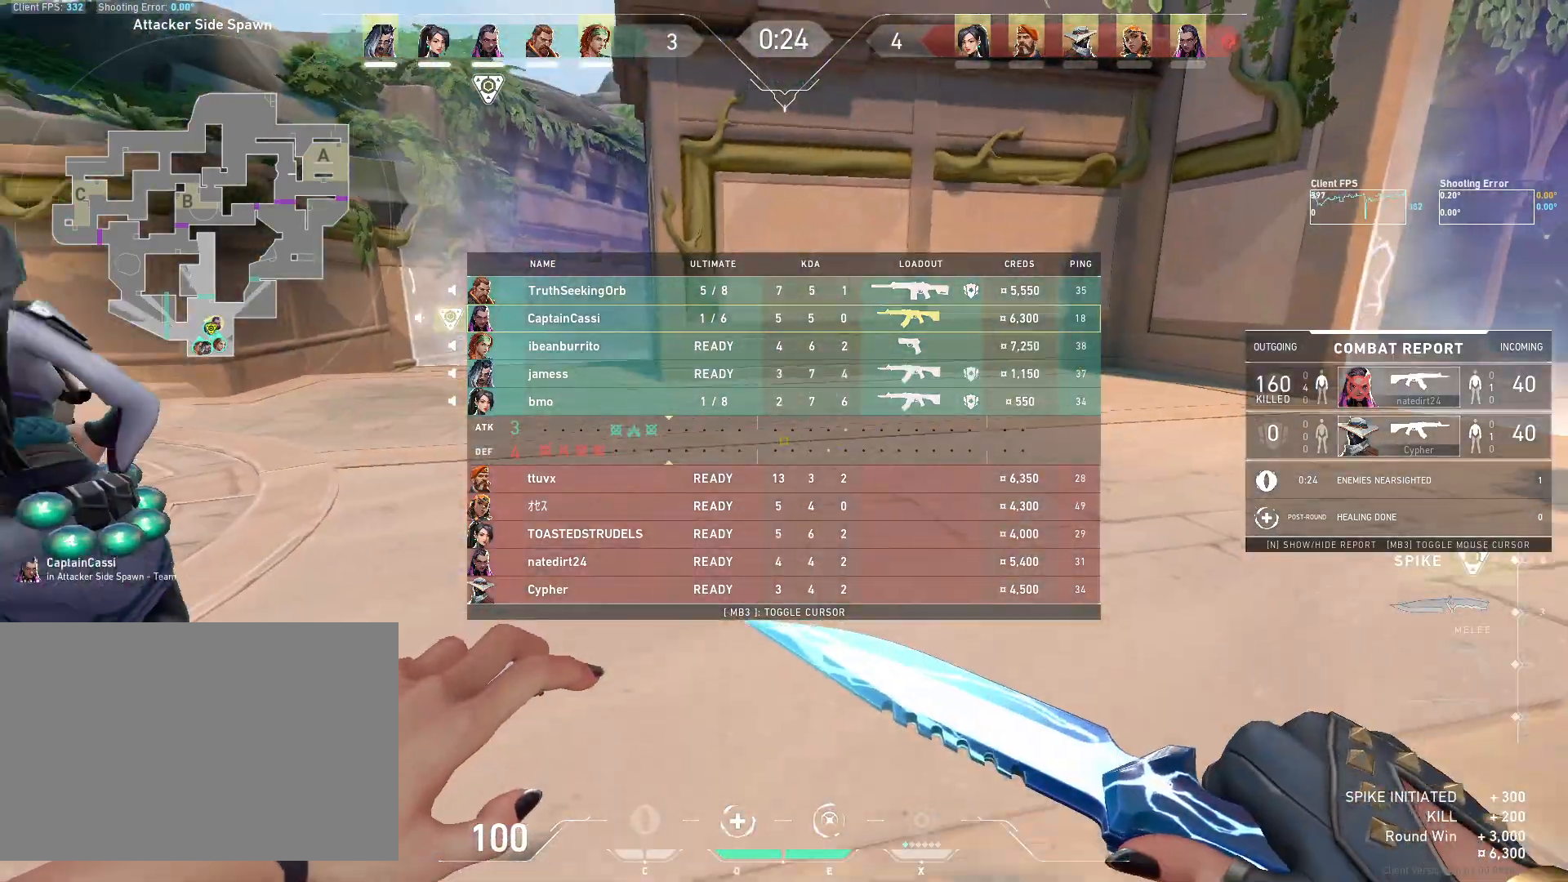
{"keys": ["w"], "mouse": [], "events": []}
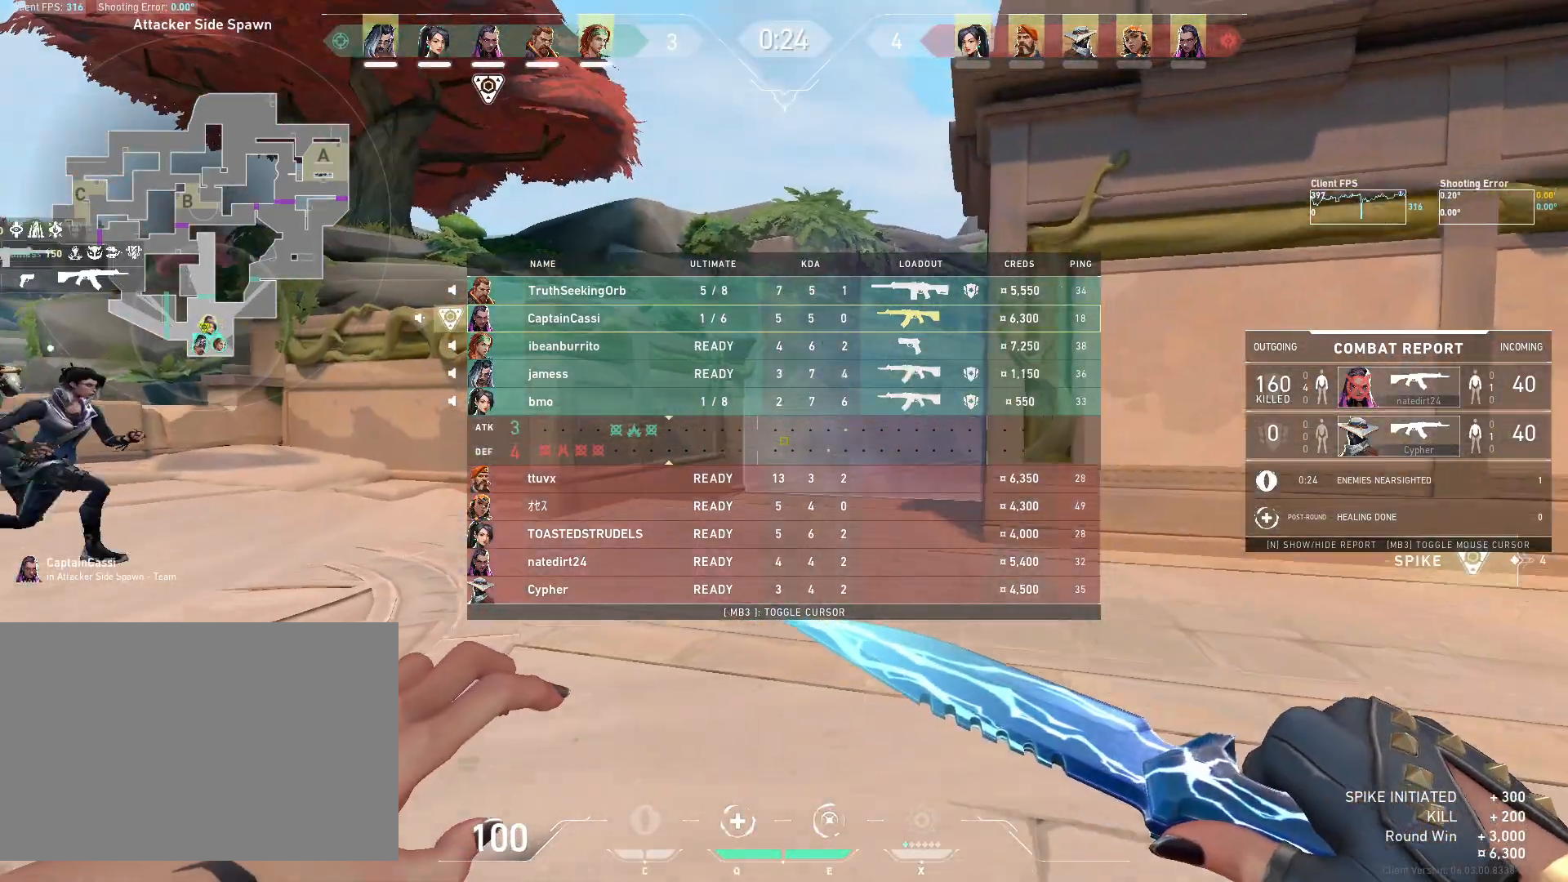
{"keys": ["w"], "mouse": [], "events": []}
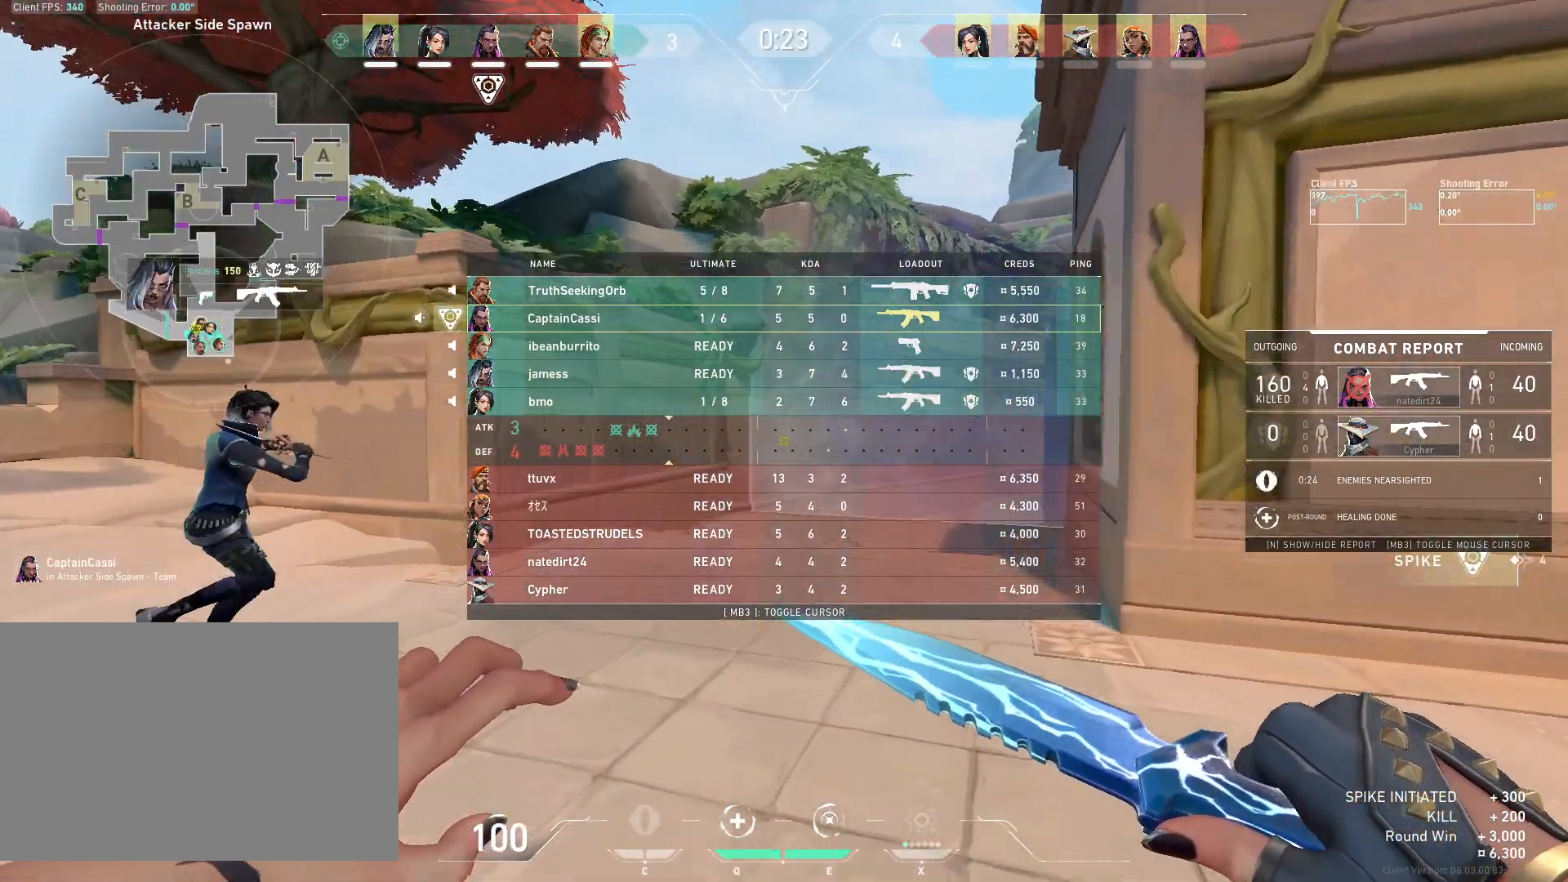
{"keys": ["w"], "mouse": [], "events": []}
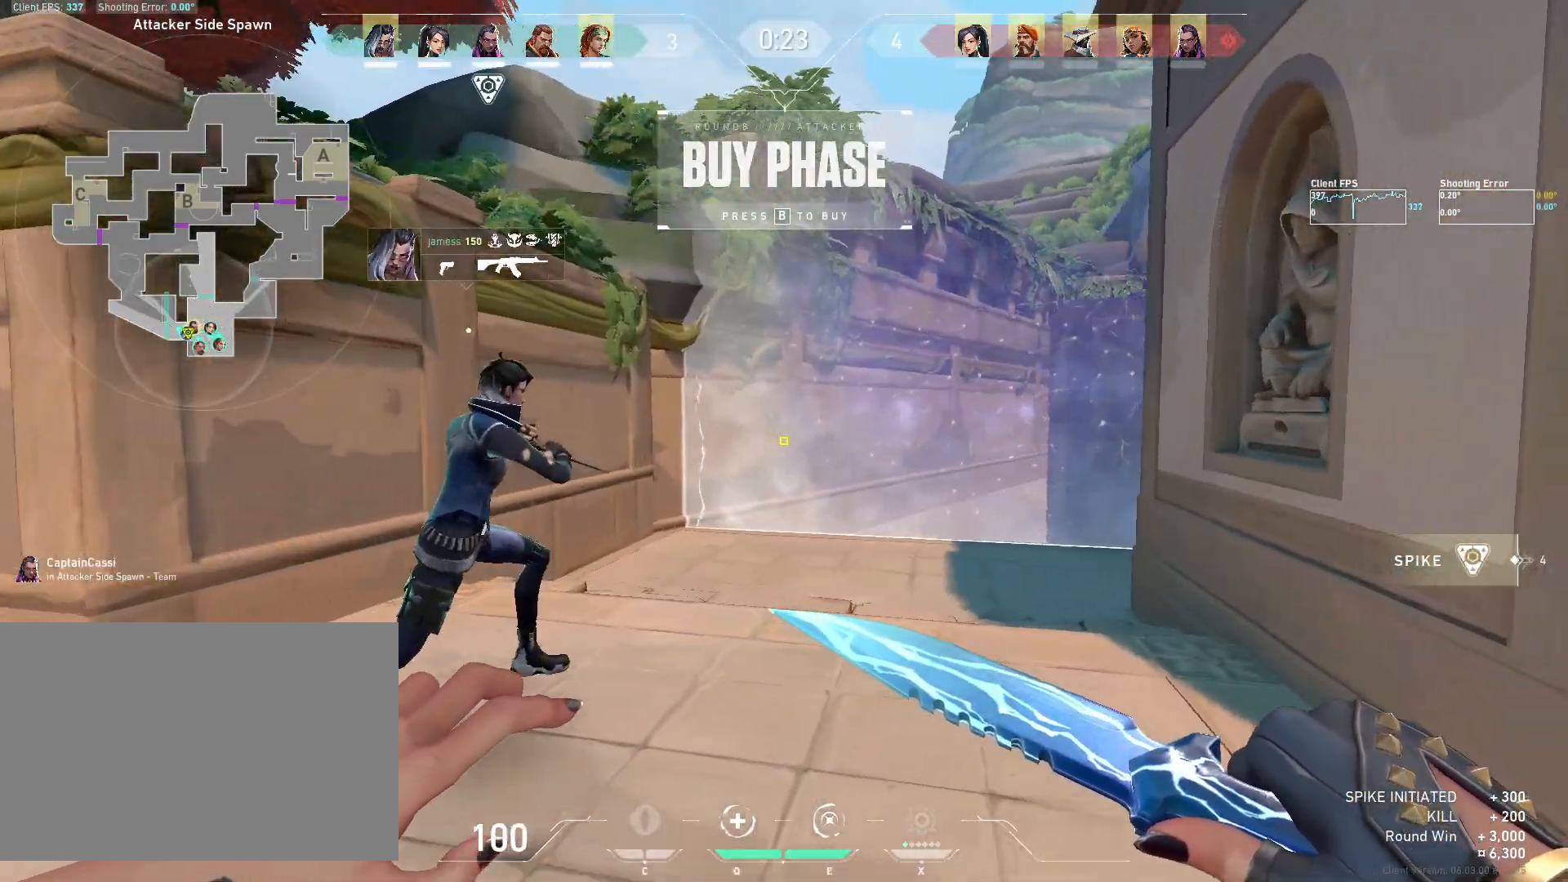
{"keys": ["w"], "mouse": [], "events": []}
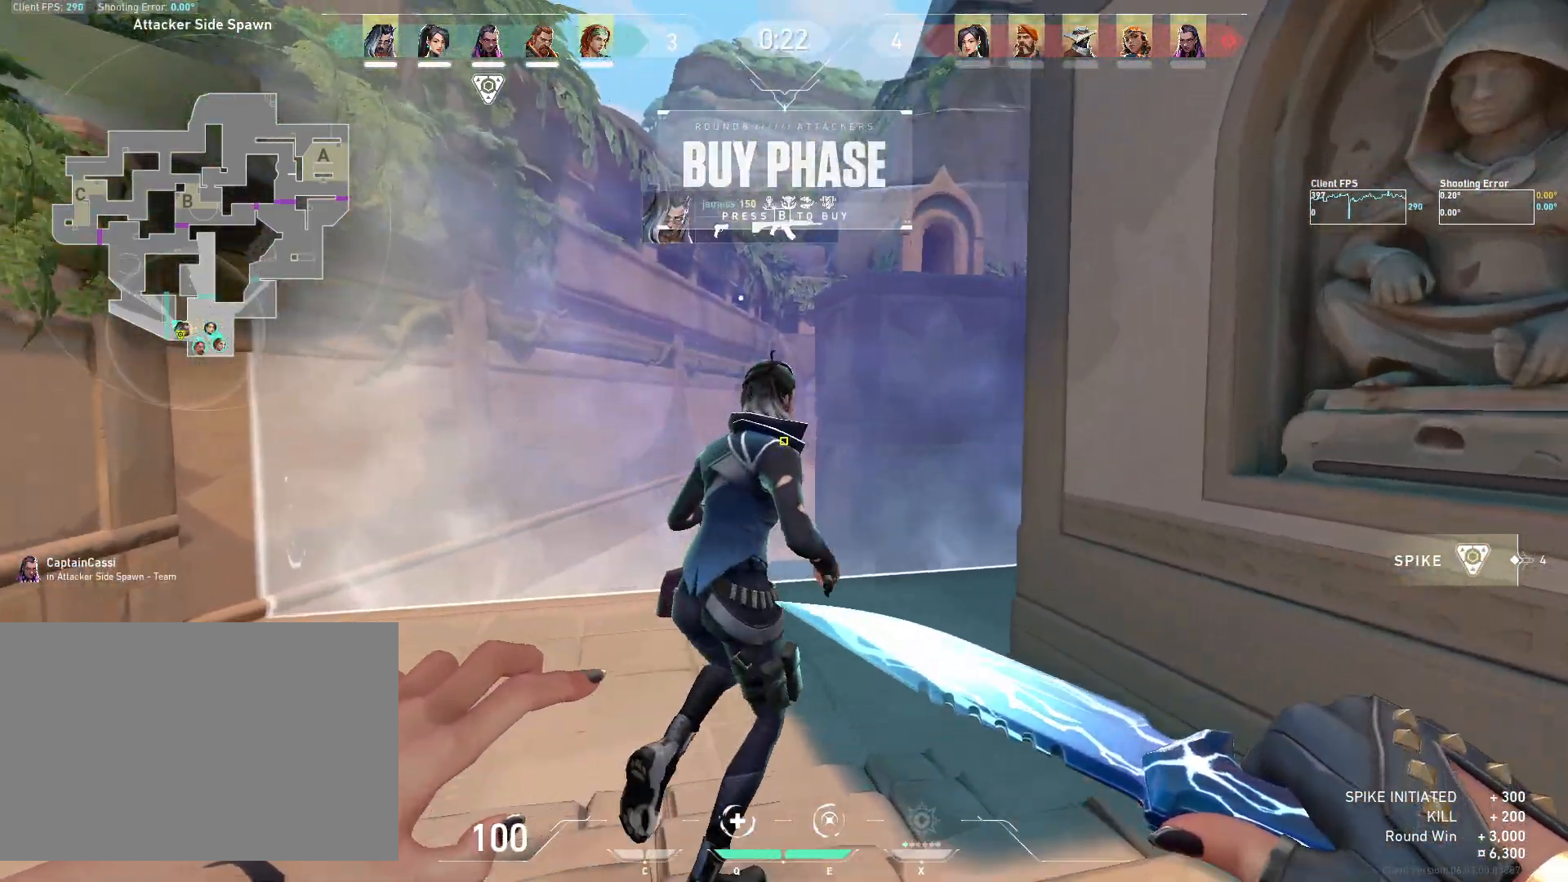
{"keys": ["a", "w"], "mouse": [], "events": [[67, "a", "down"], [333, "w", "up"], [450, "w", "down"]]}
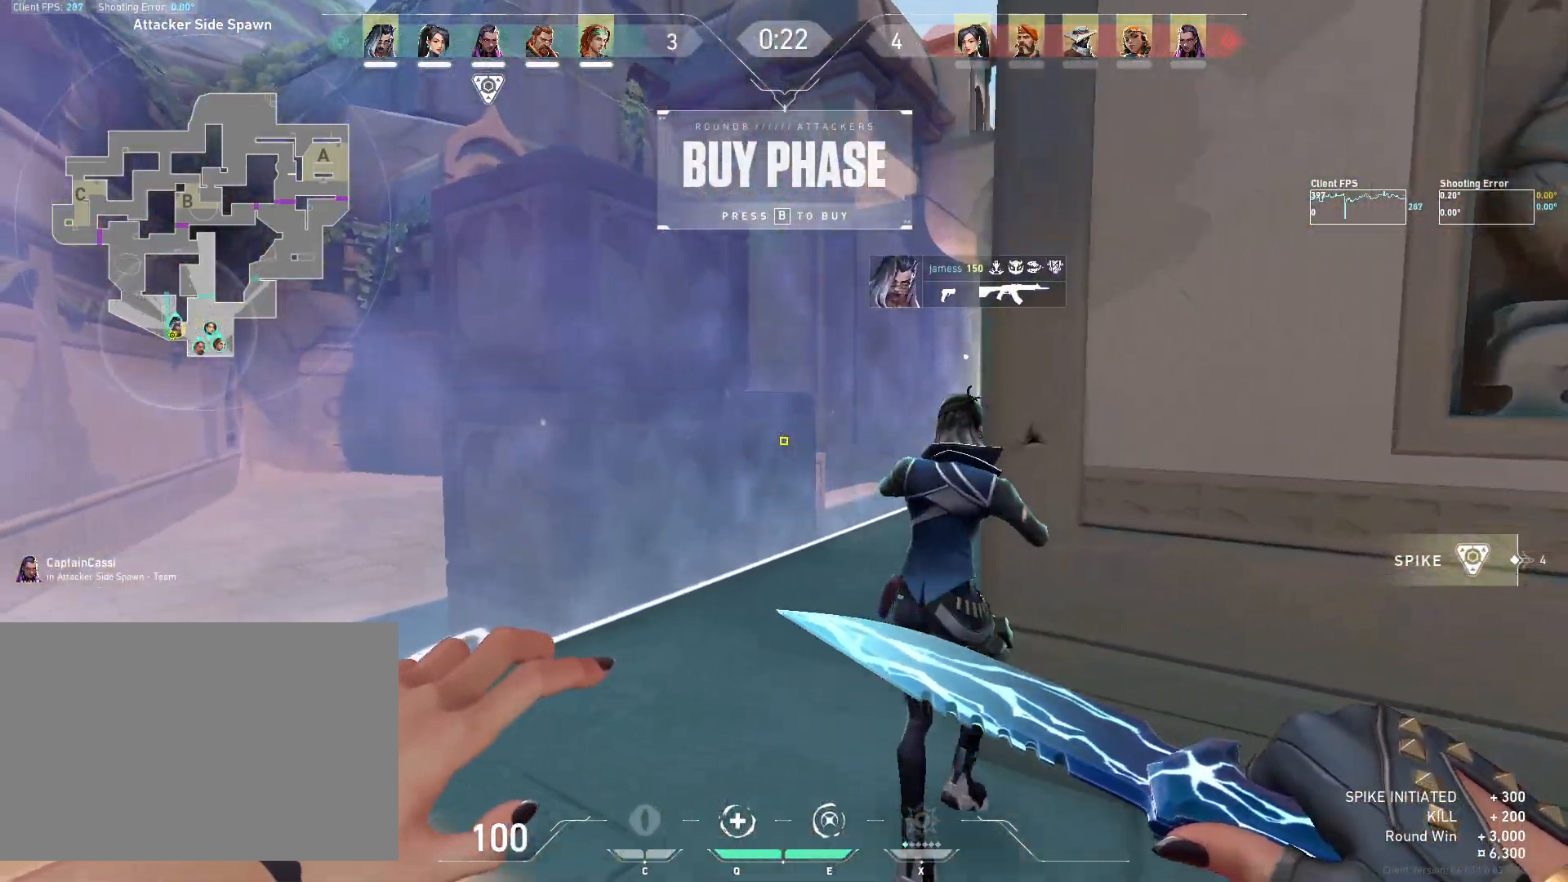
{"keys": ["a", "w"], "mouse": [], "events": [[283, "w", "up"], [483, "w", "down"]]}
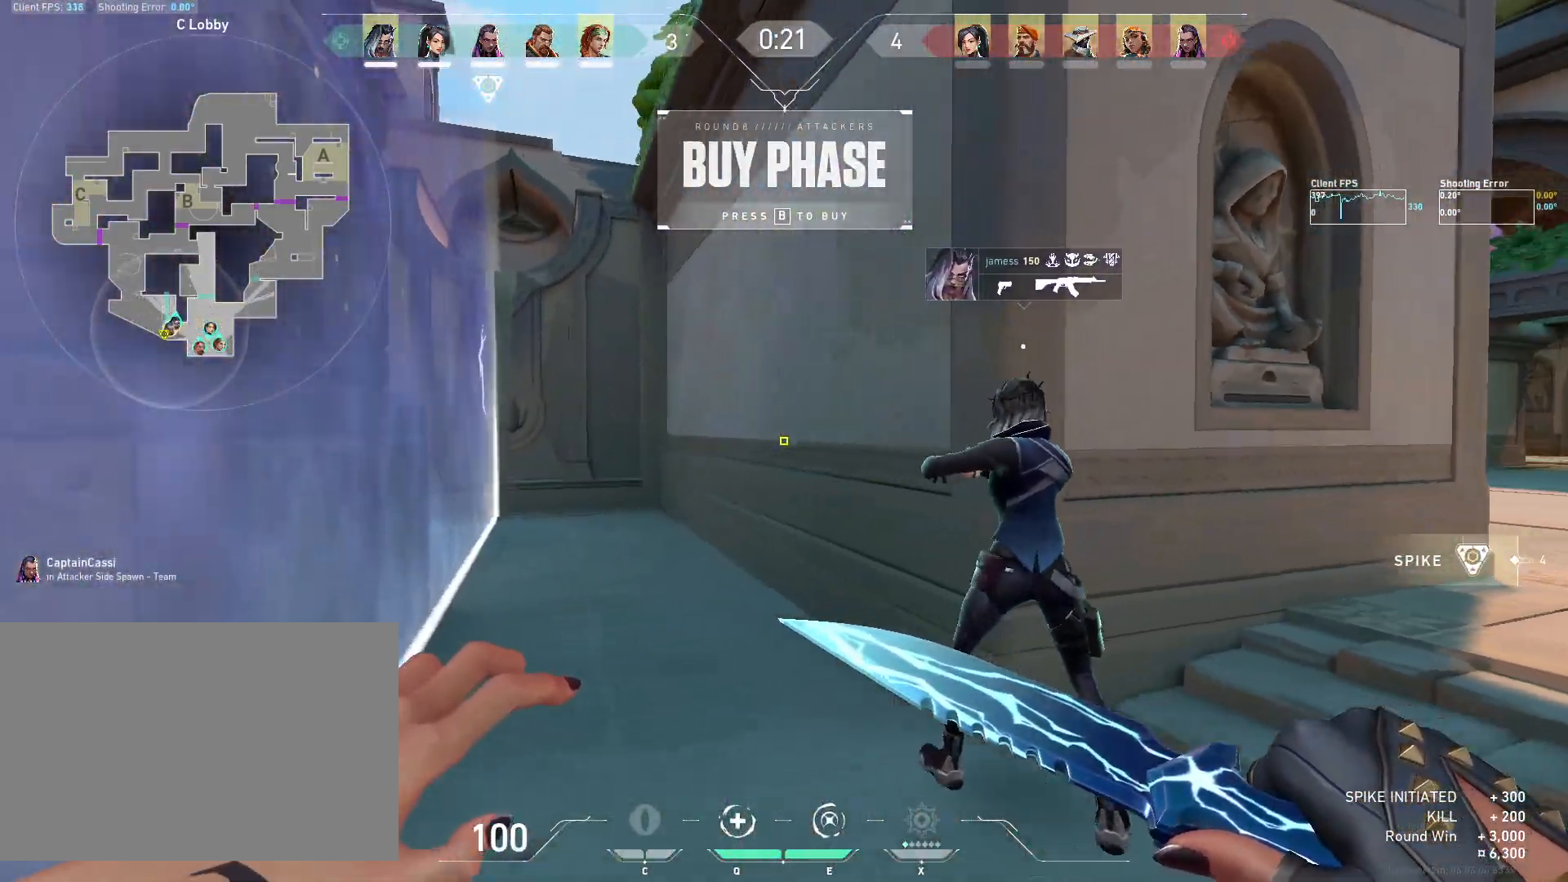
{"keys": ["a", "w"], "mouse": [], "events": [[50, "a", "up"], [333, "a", "down"]]}
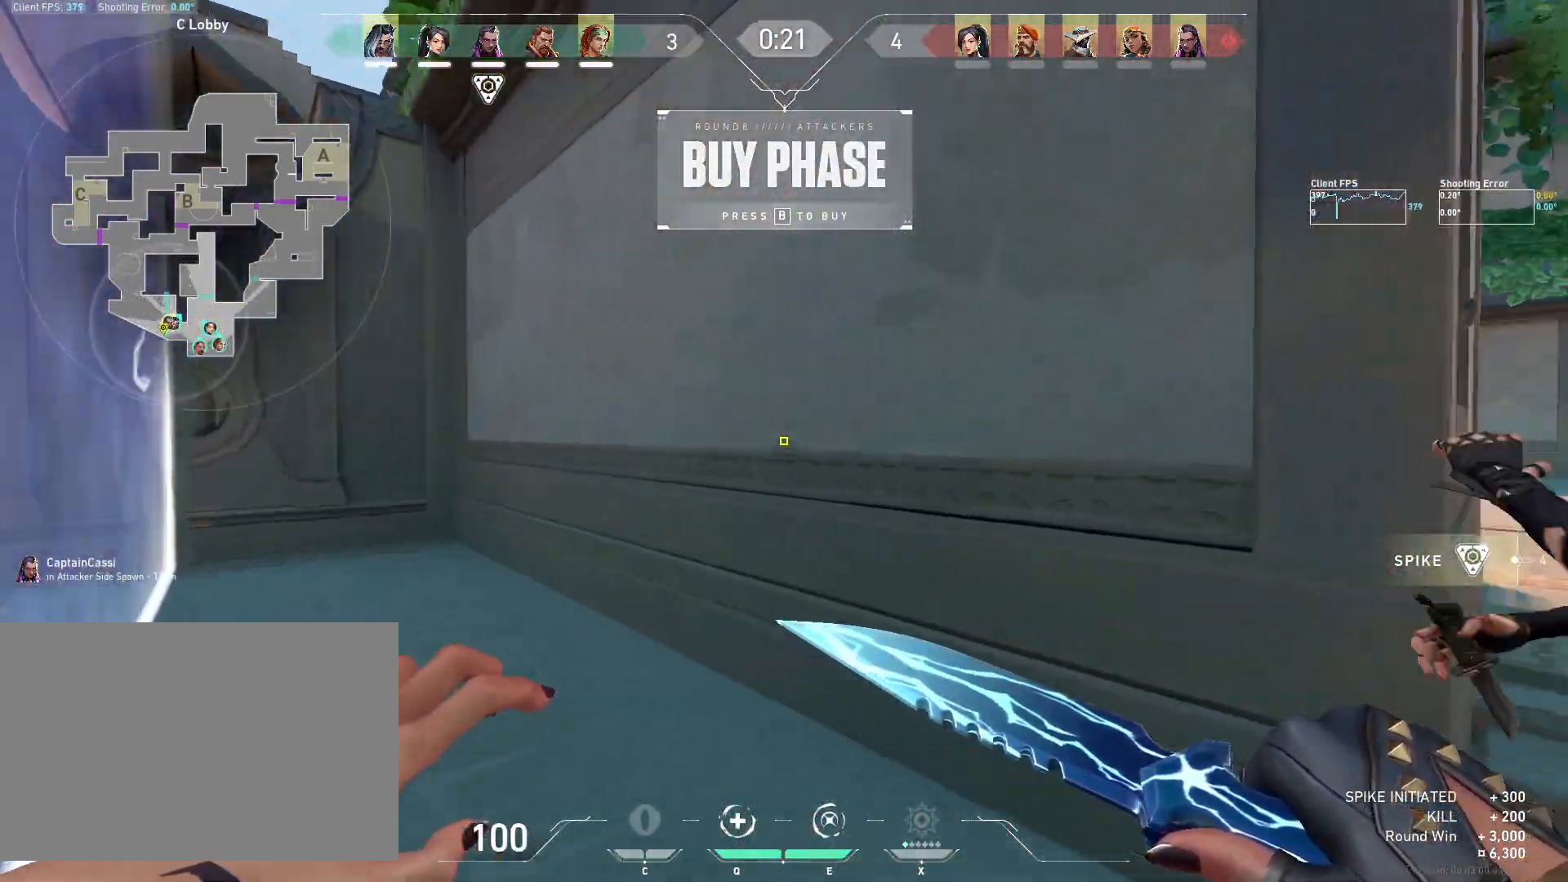
{"keys": ["a", "w"], "mouse": [], "events": [[133, "w", "up"], [150, "a", "up"], [350, "w", "down"], [483, "a", "down"]]}
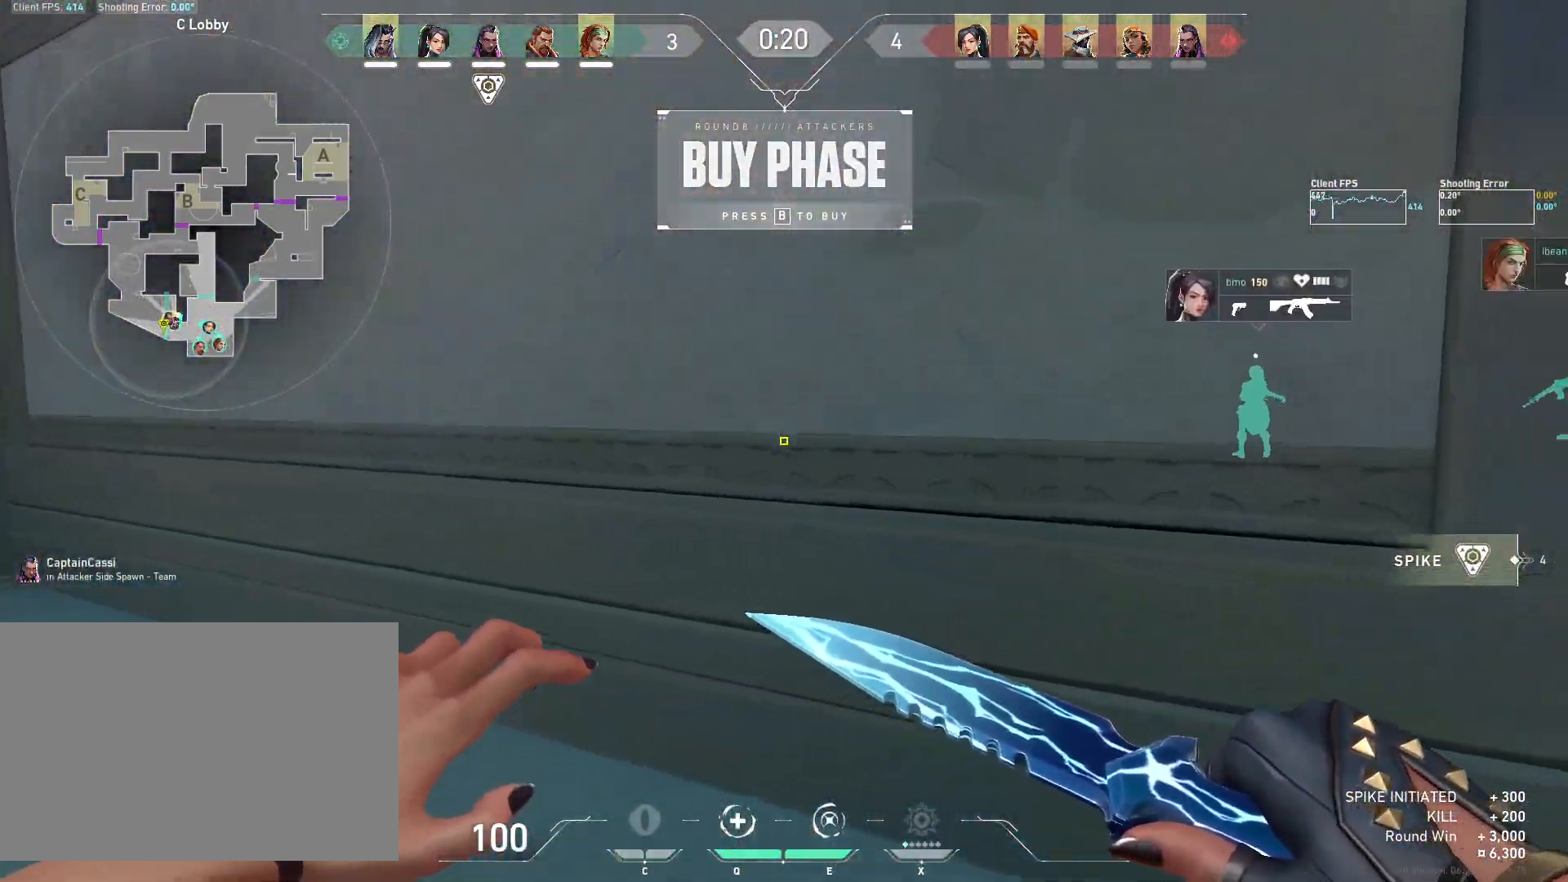
{"keys": ["a", "w"], "mouse": [], "events": [[100, "w", "up"], [300, "w", "down"]]}
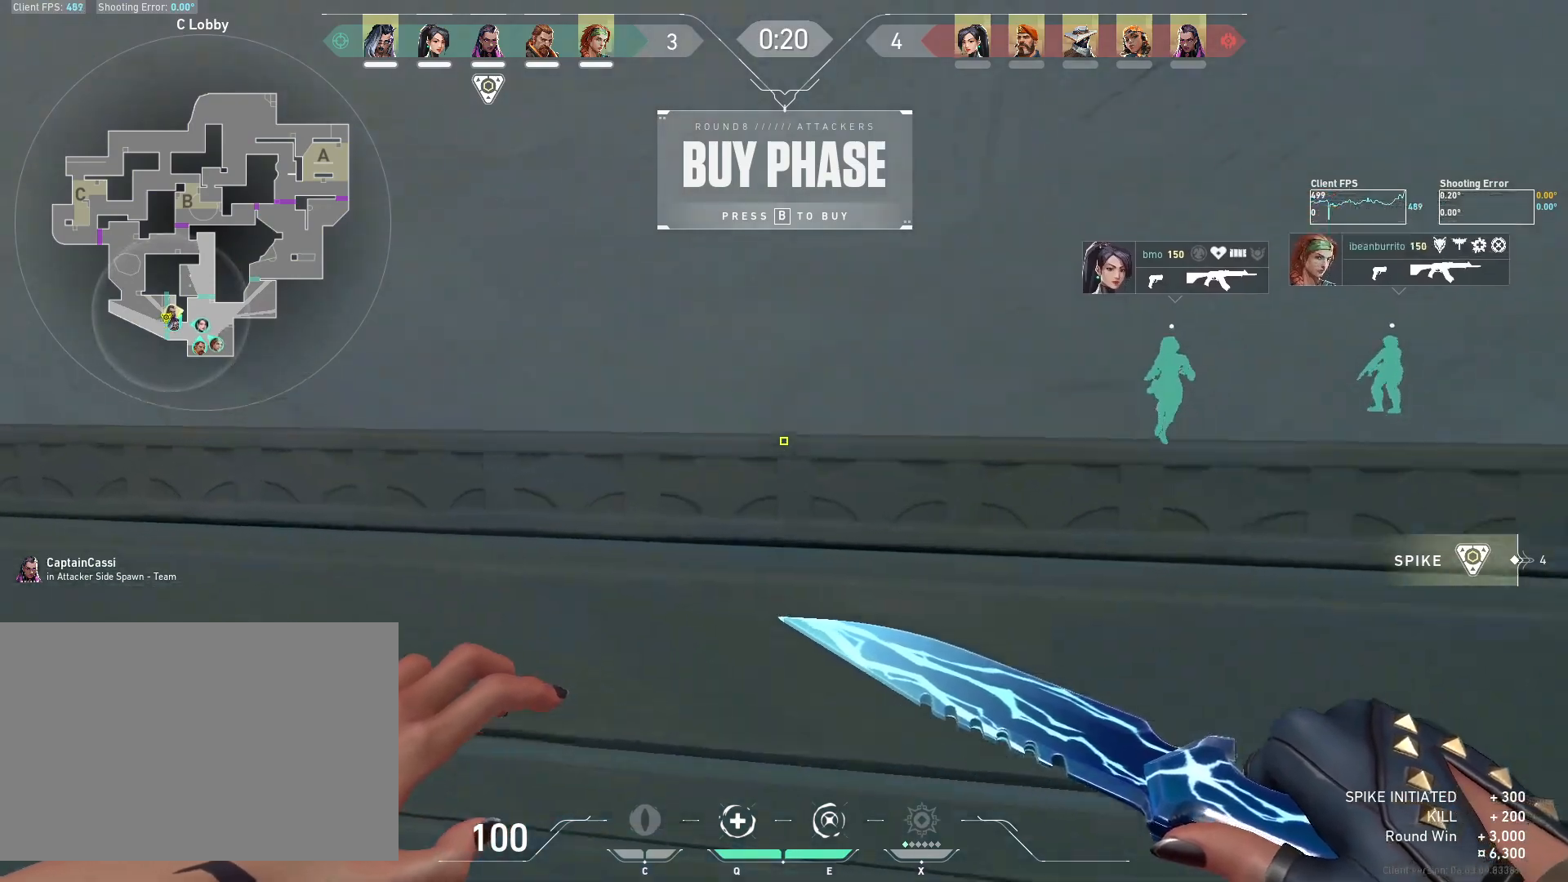
{"keys": ["a"], "mouse": [], "events": [[200, "w", "up"]]}
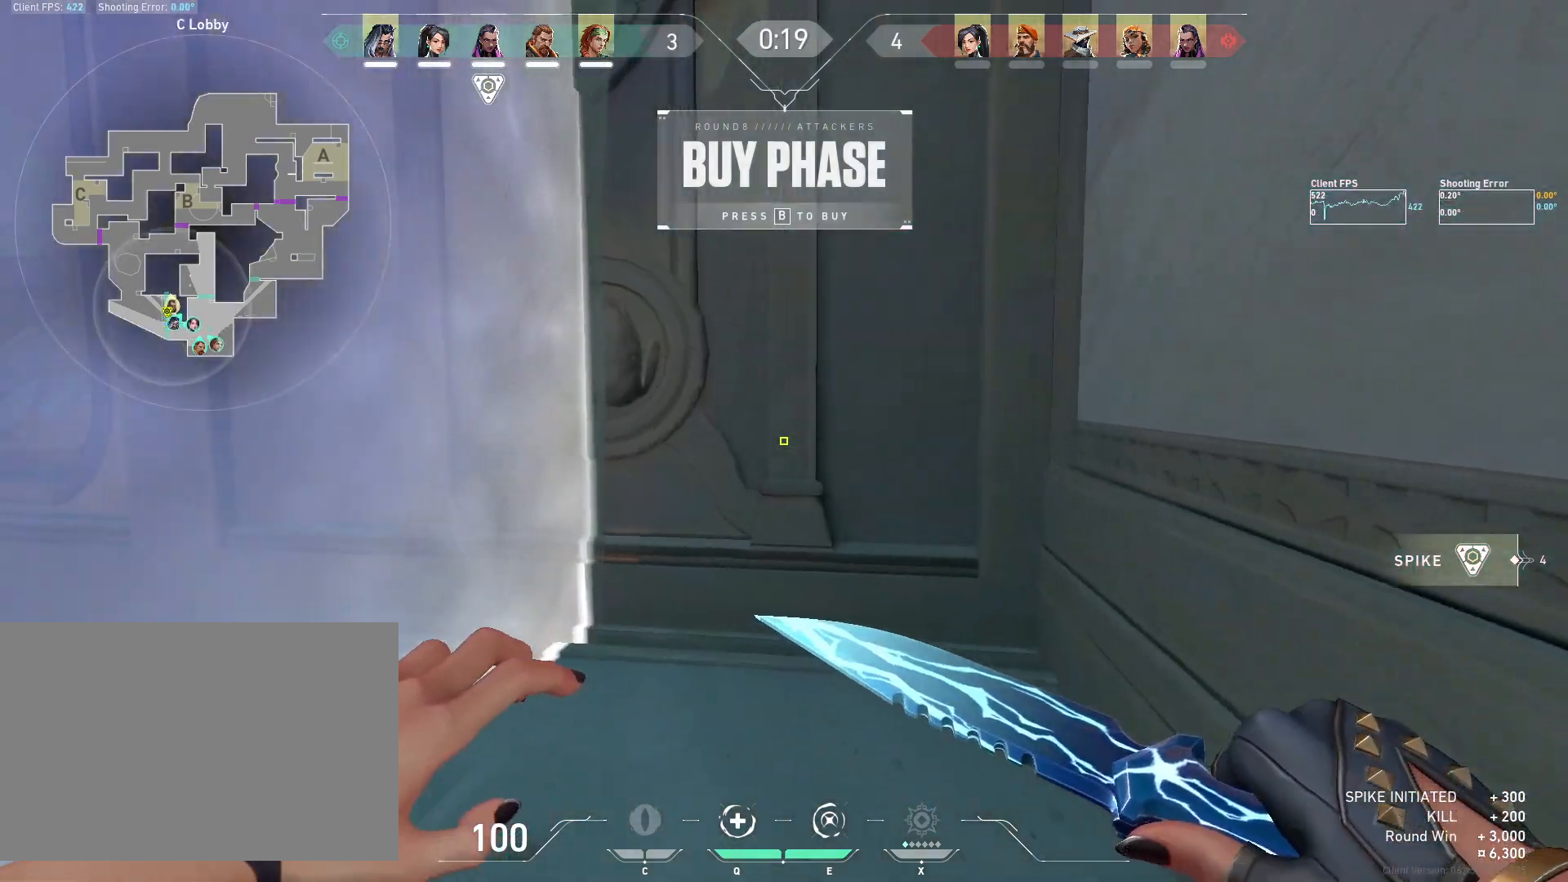
{"keys": ["d"], "mouse": [], "events": [[33, "a", "up"], [200, "d", "down"]]}
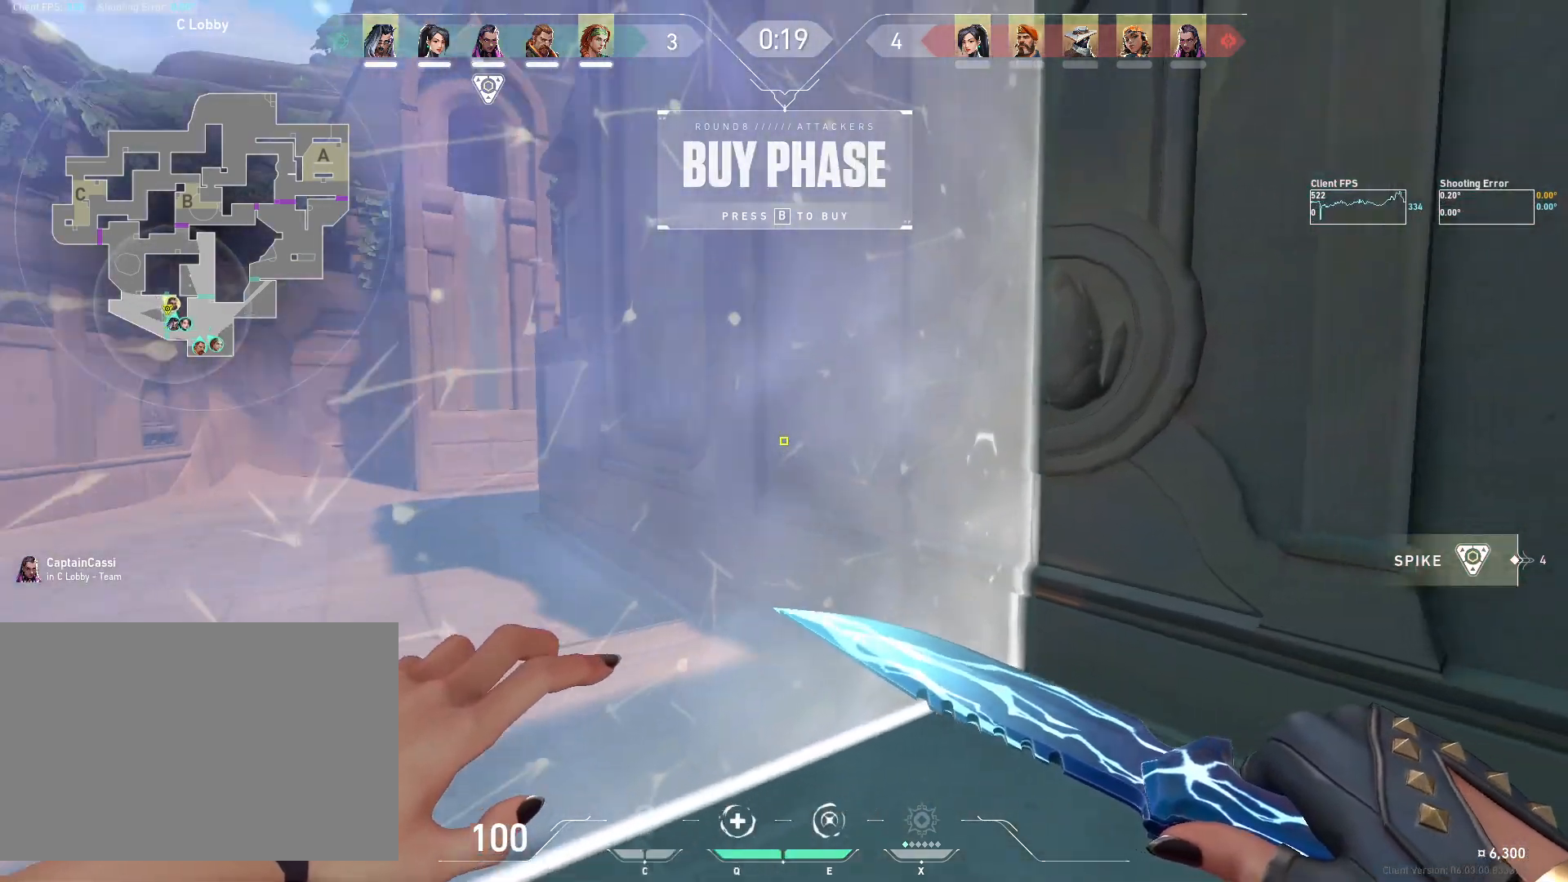
{"keys": ["a"], "mouse": [], "events": [[33, "a", "down"], [150, "d", "up"]]}